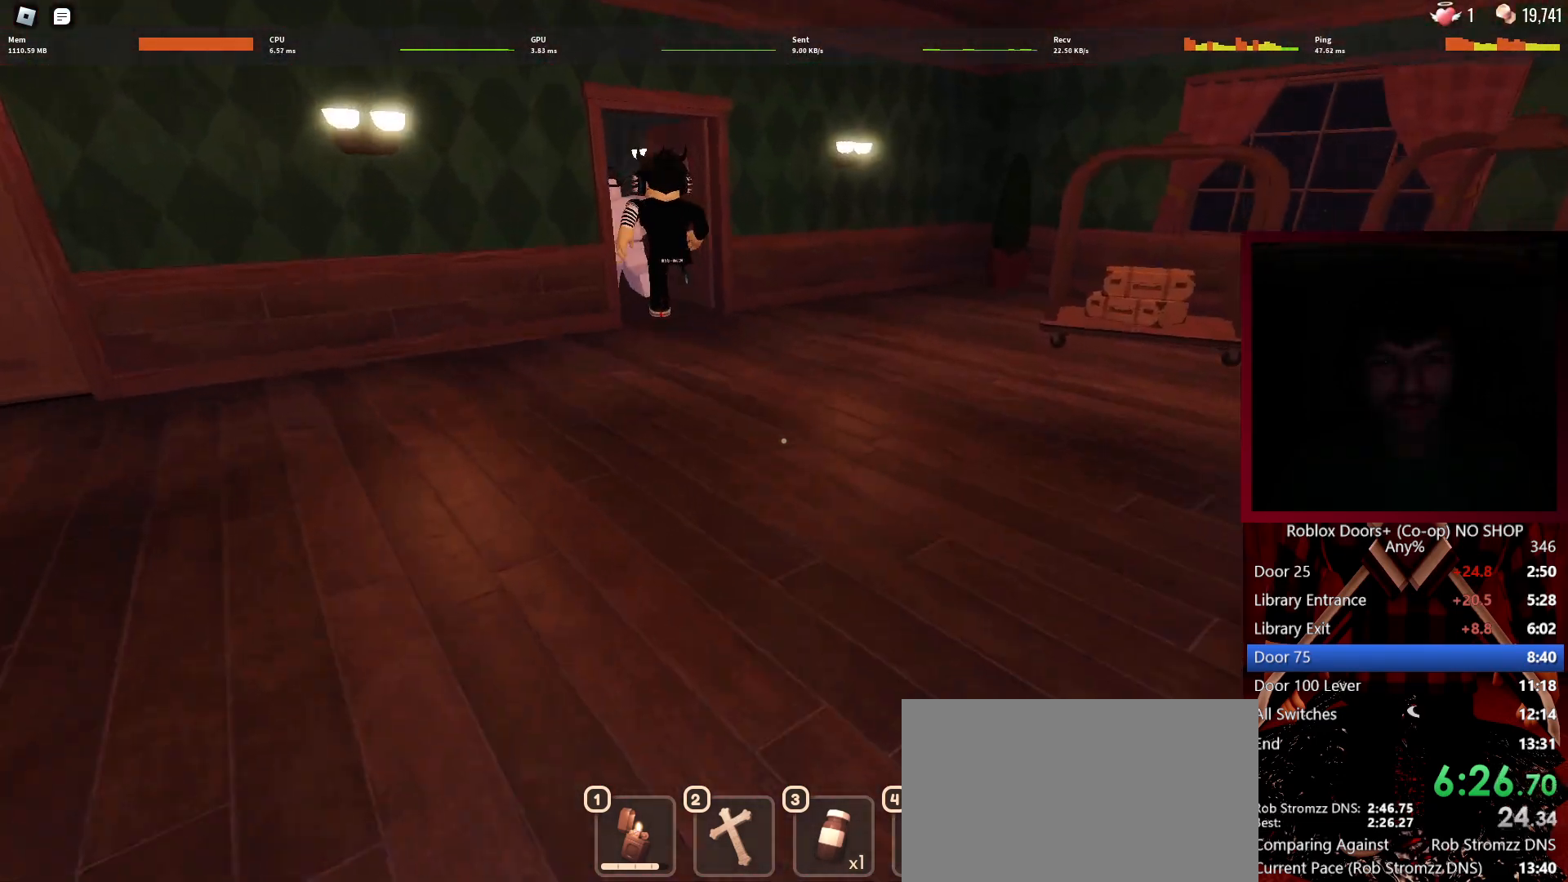
Gameplay with keyboard and mouse; each line is a JSON object with the keys and mouse buttons held at the frame after it. "events" lists presses ("down") and releases ("up") of "1", "2", "3", "4", "5", "a", "alt", "c", "caps_lock", "ctrl", "d", "e", "f", "g", "q", "r", "s", "shift", "space", "t", "tab", "v", "w", "x", "z", "mouse_left", "mouse_wheel" and "mouse_right" between this image and that frame as [ms after this image, input, new state], when the widget could be followed in between. "mouse_left", "mouse_wheel", "mouse_right" = the "left", "wheel", "right" buttons of the "mouse" list. No other keys are recorded. "wheel" means that the mouse wheel is clicked or scrolled. Not read: mouse_move.
{"keys": ["w"], "mouse": [], "events": []}
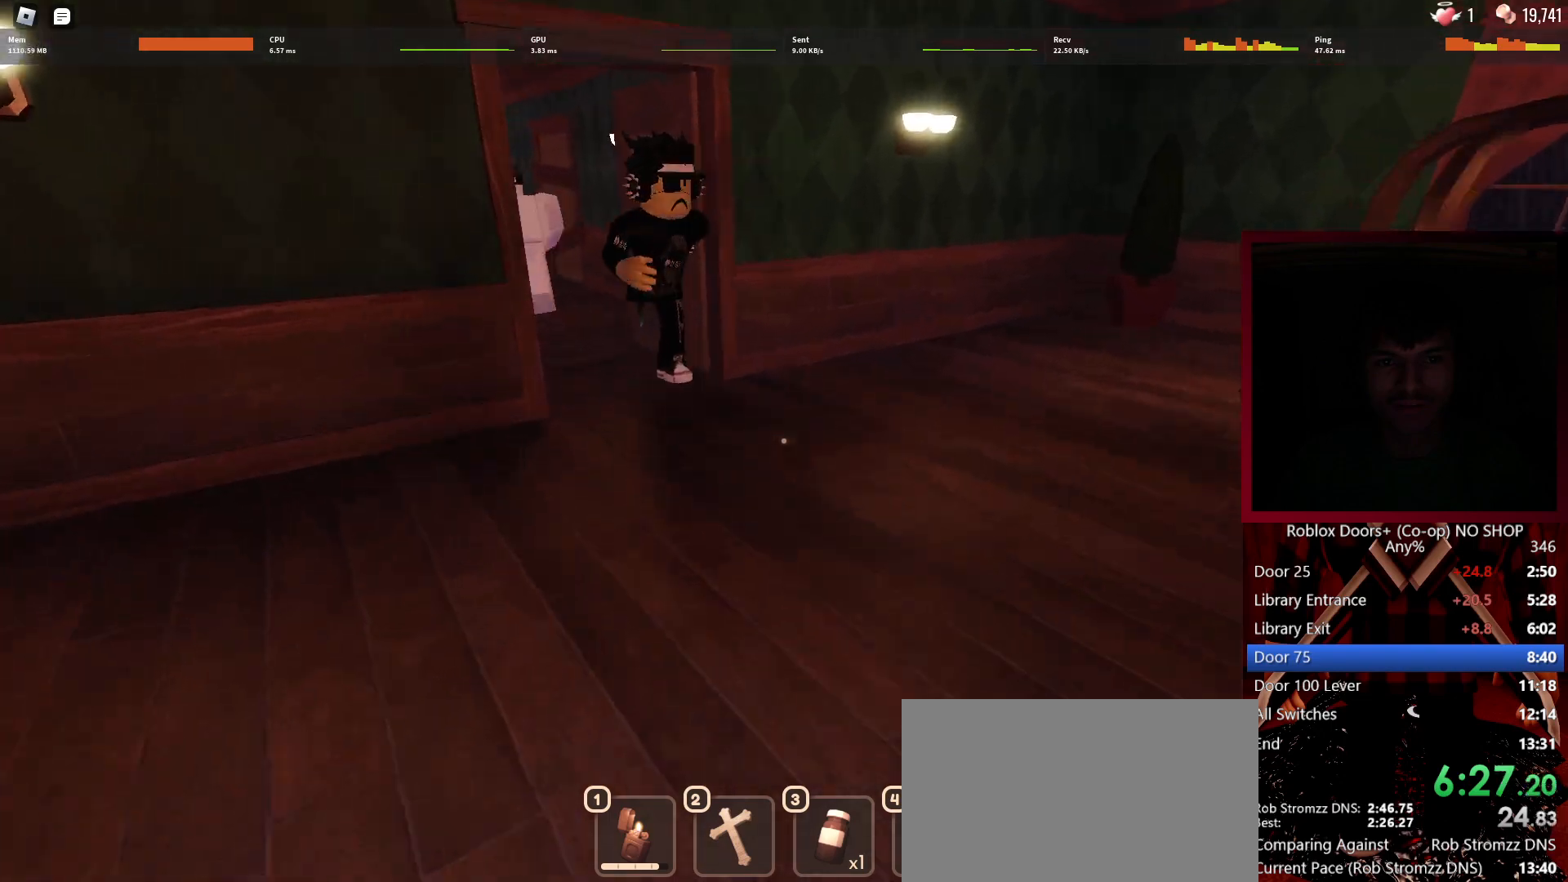
{"keys": ["w"], "mouse": [], "events": []}
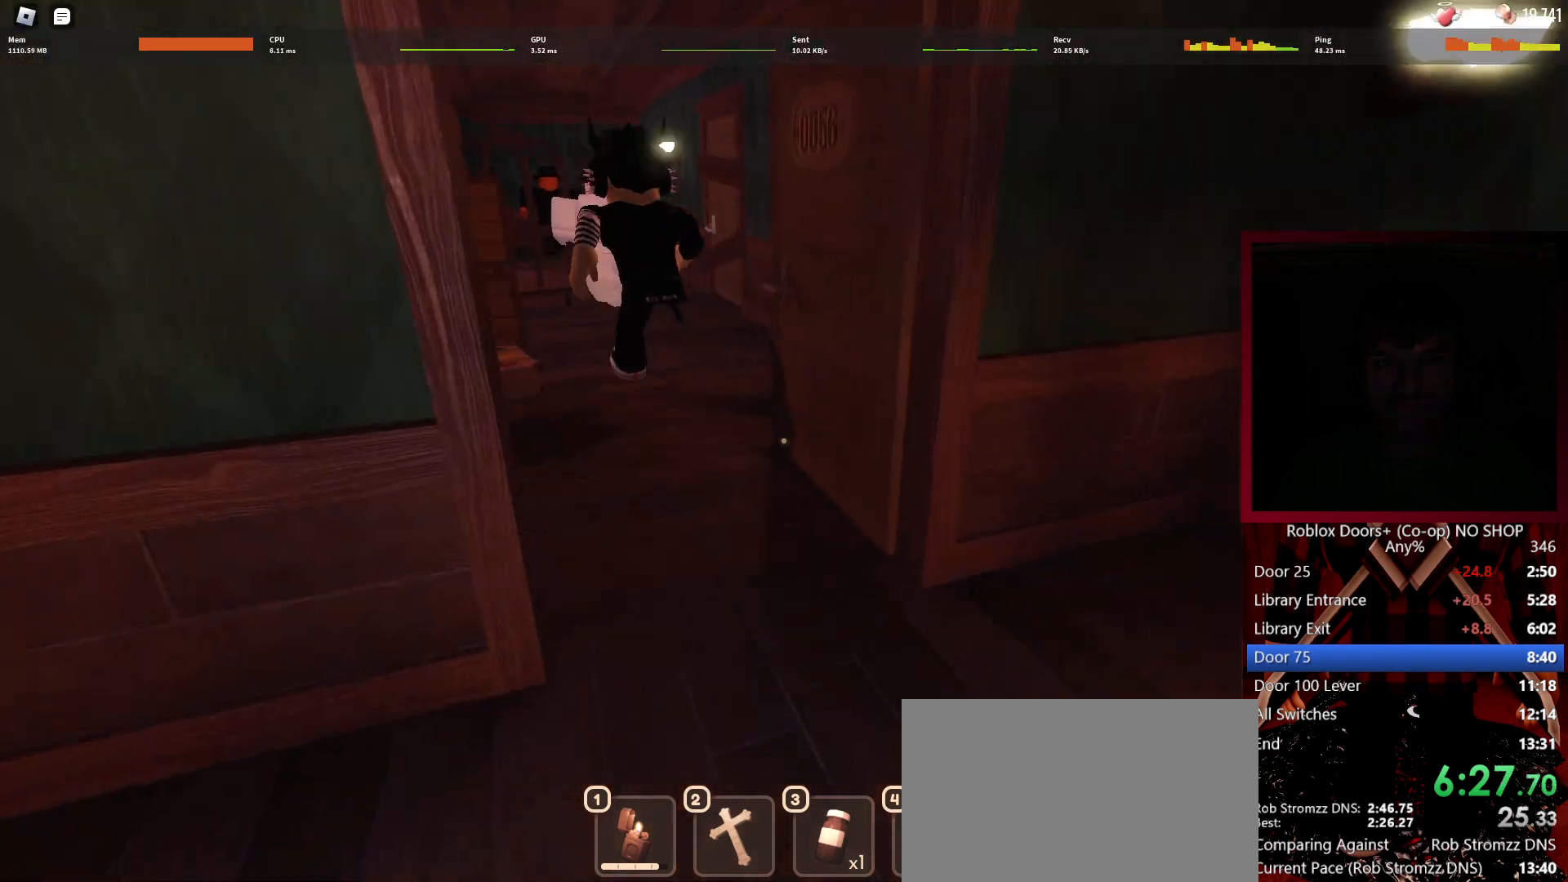
{"keys": ["w"], "mouse": [], "events": []}
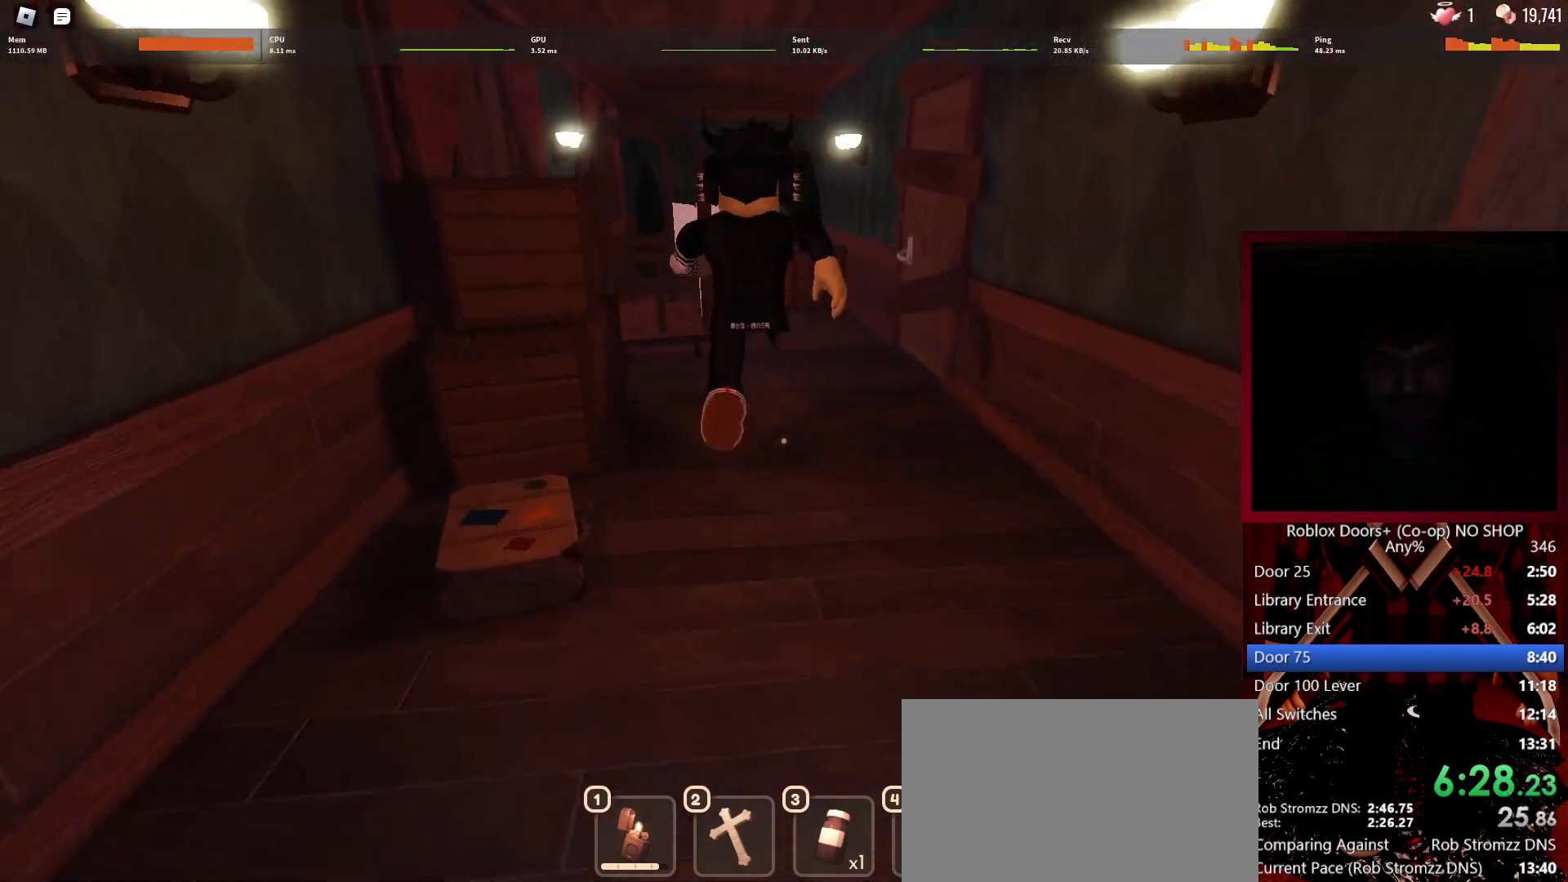
{"keys": ["w"], "mouse": [], "events": []}
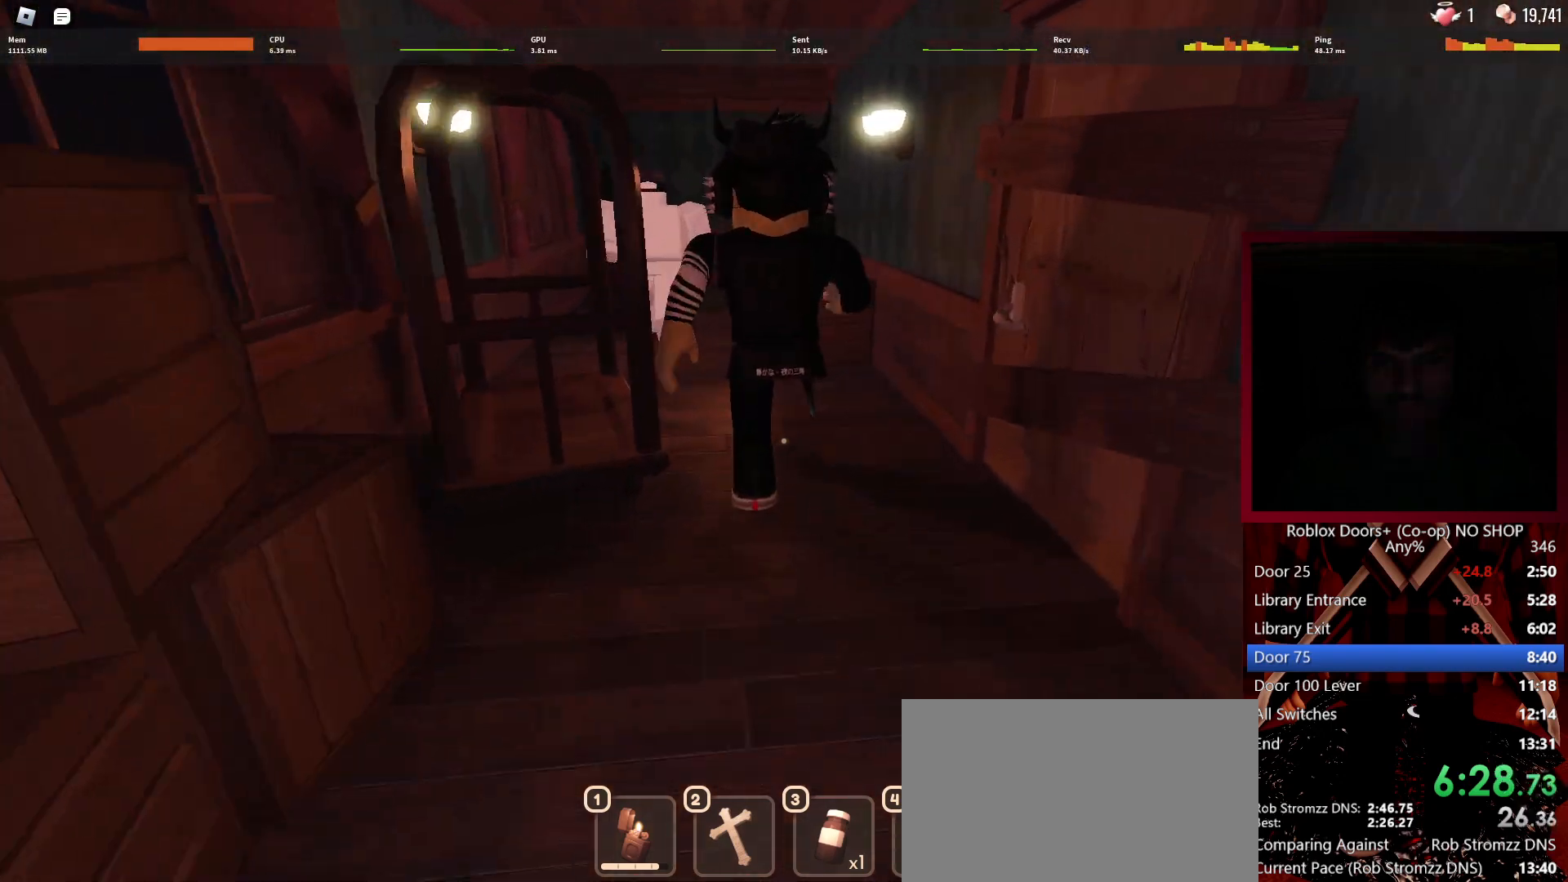
{"keys": ["w"], "mouse": [], "events": []}
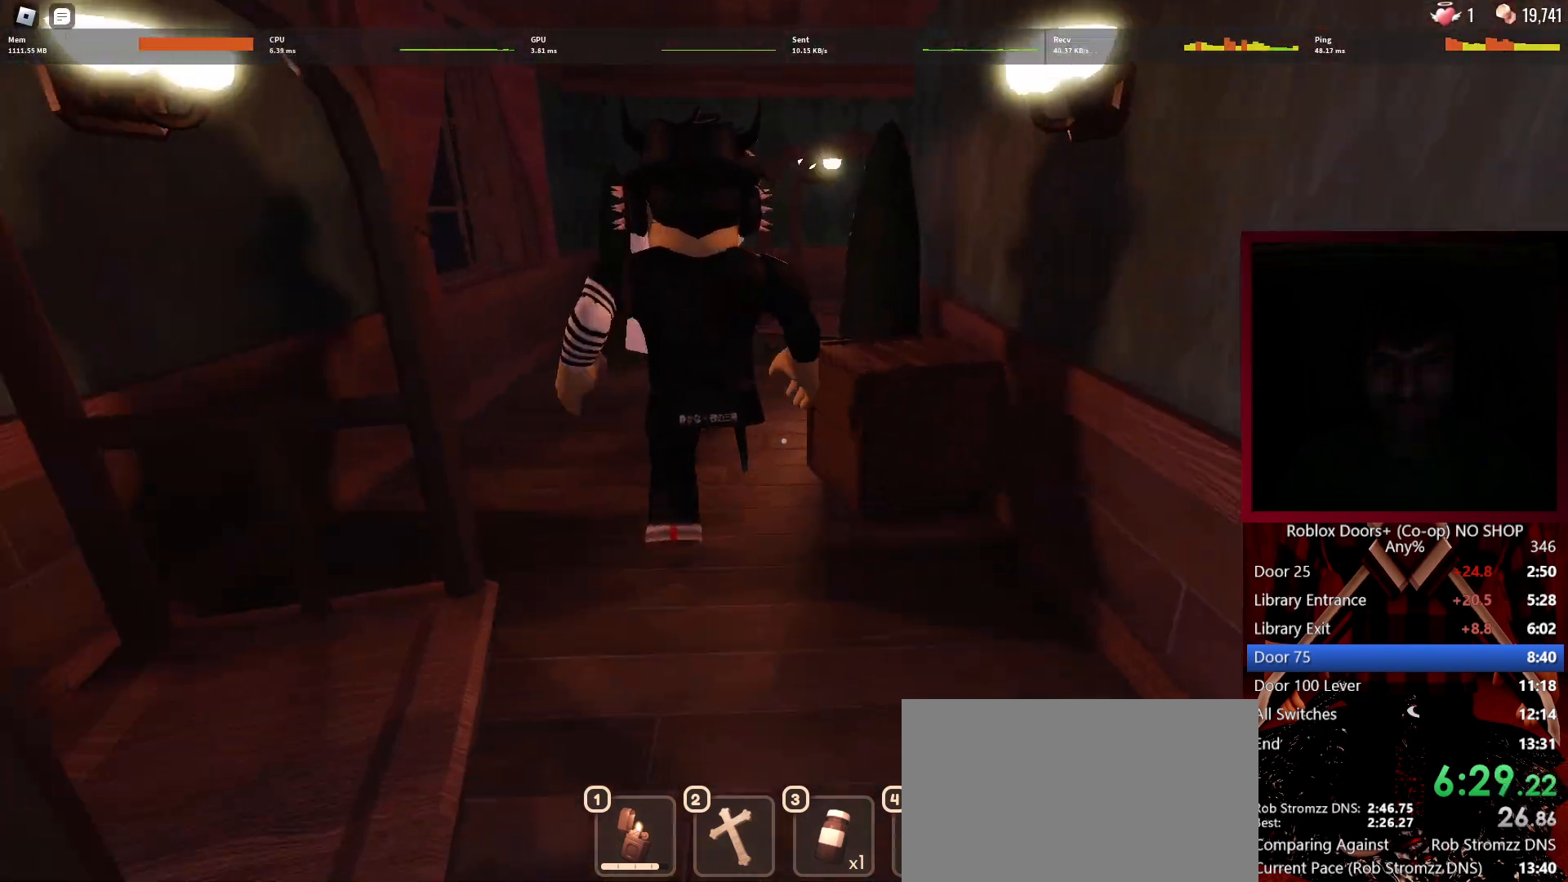
{"keys": ["w"], "mouse": [], "events": []}
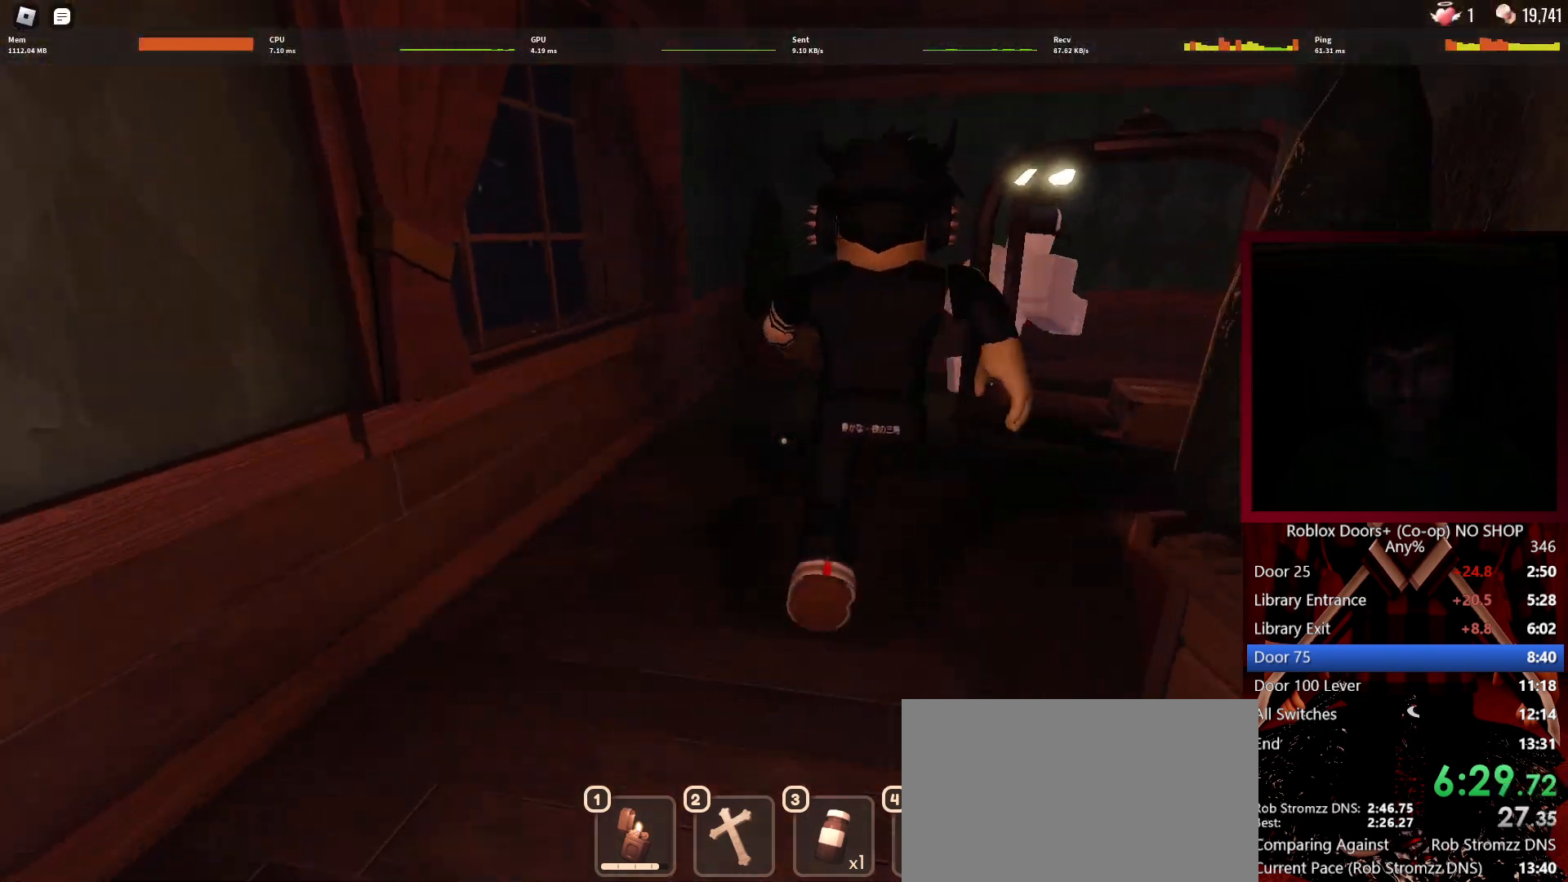
{"keys": ["w"], "mouse": [], "events": []}
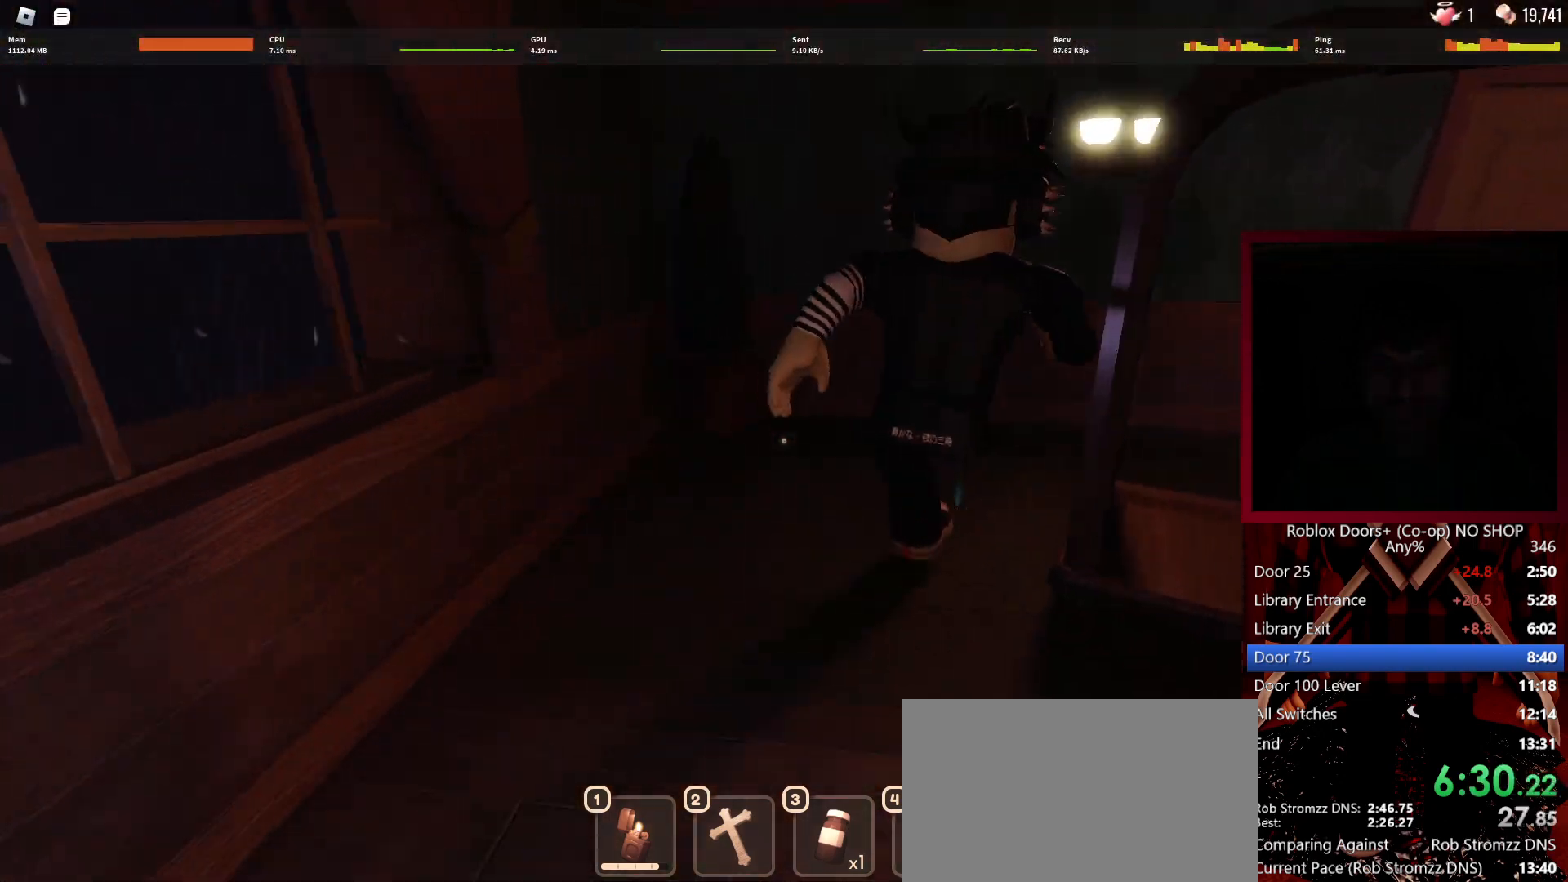
{"keys": ["w"], "mouse": [], "events": []}
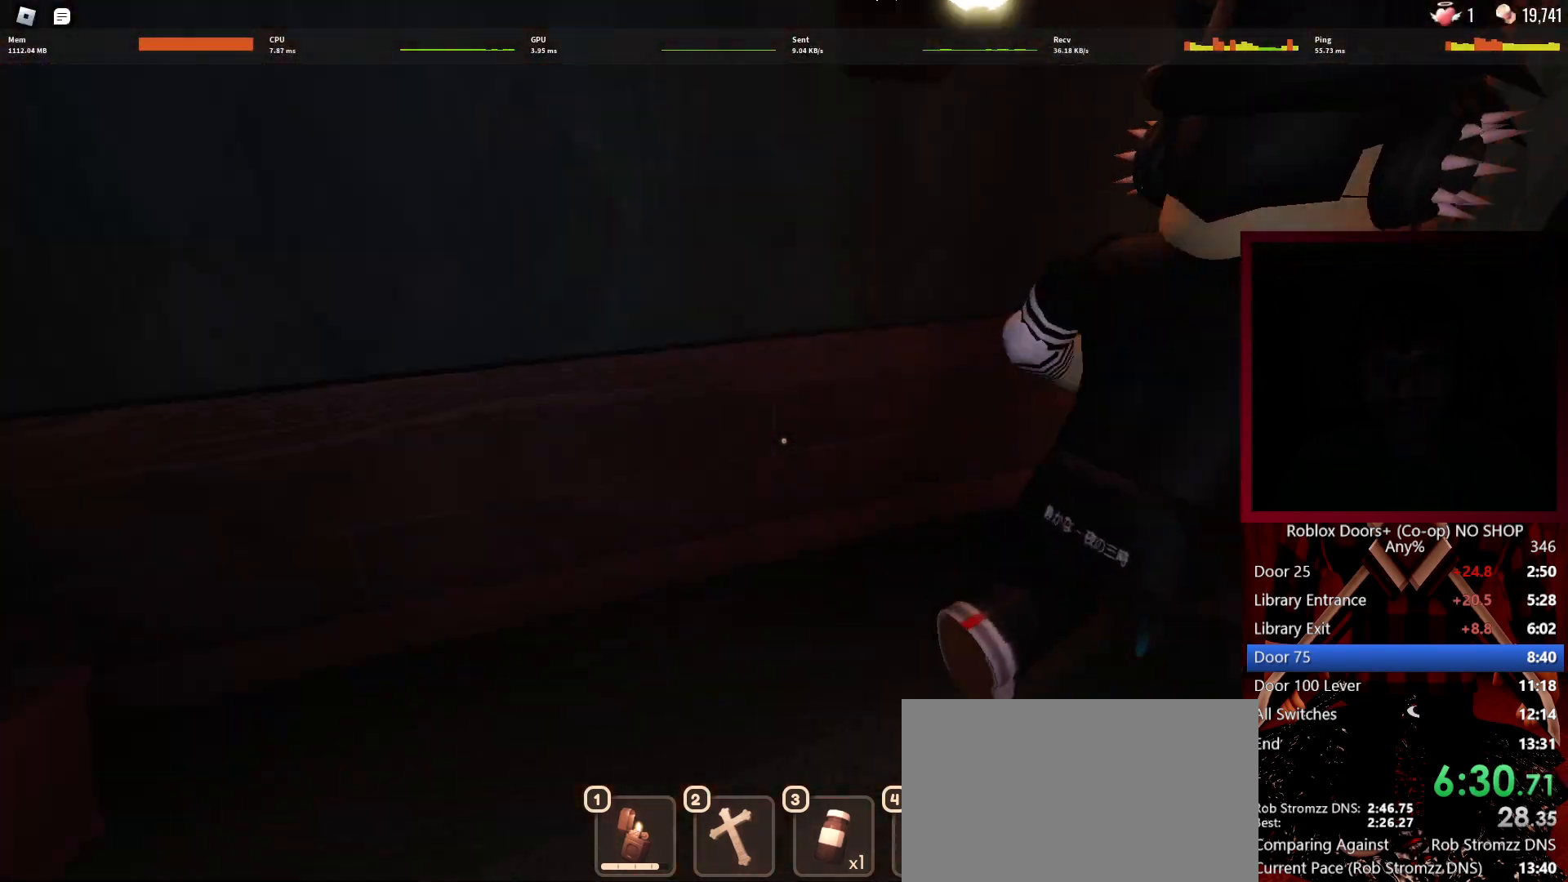
{"keys": ["w"], "mouse": [], "events": []}
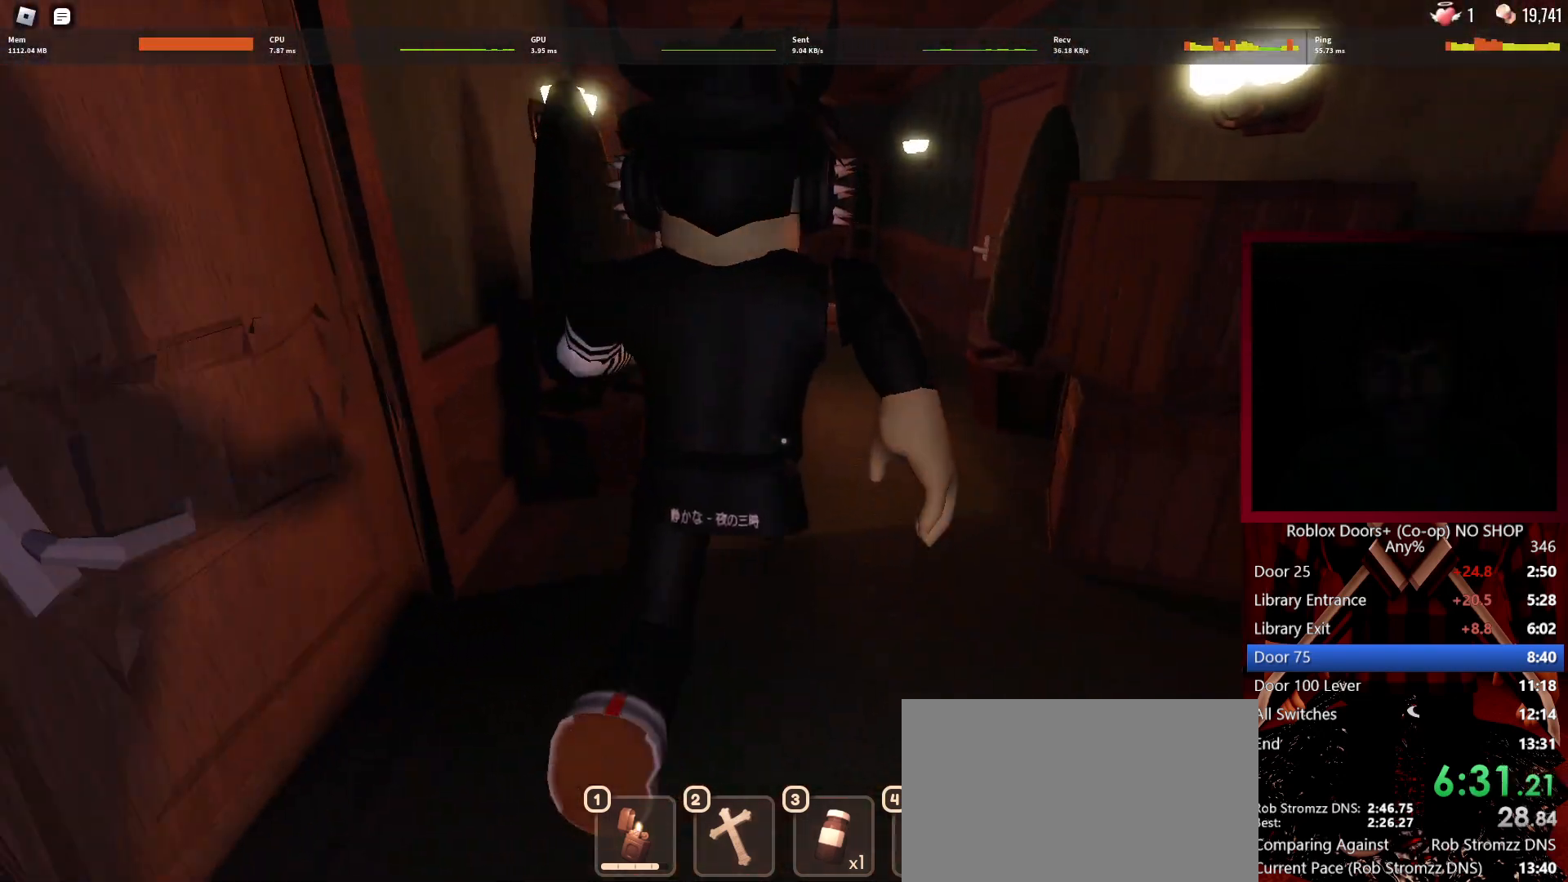
{"keys": ["w"], "mouse": [], "events": []}
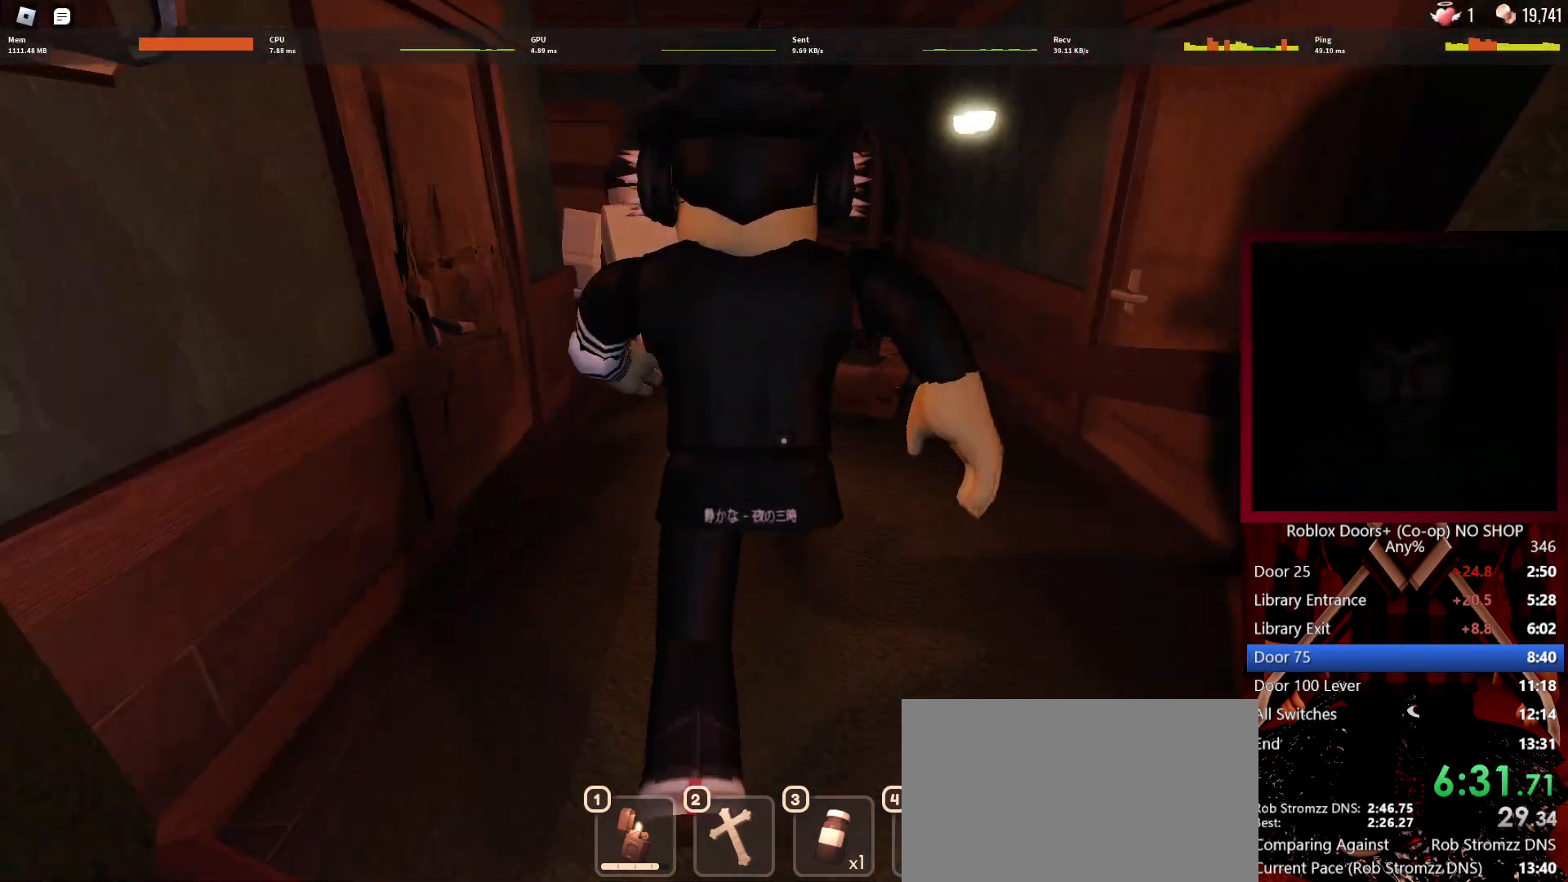
{"keys": ["w"], "mouse": [], "events": []}
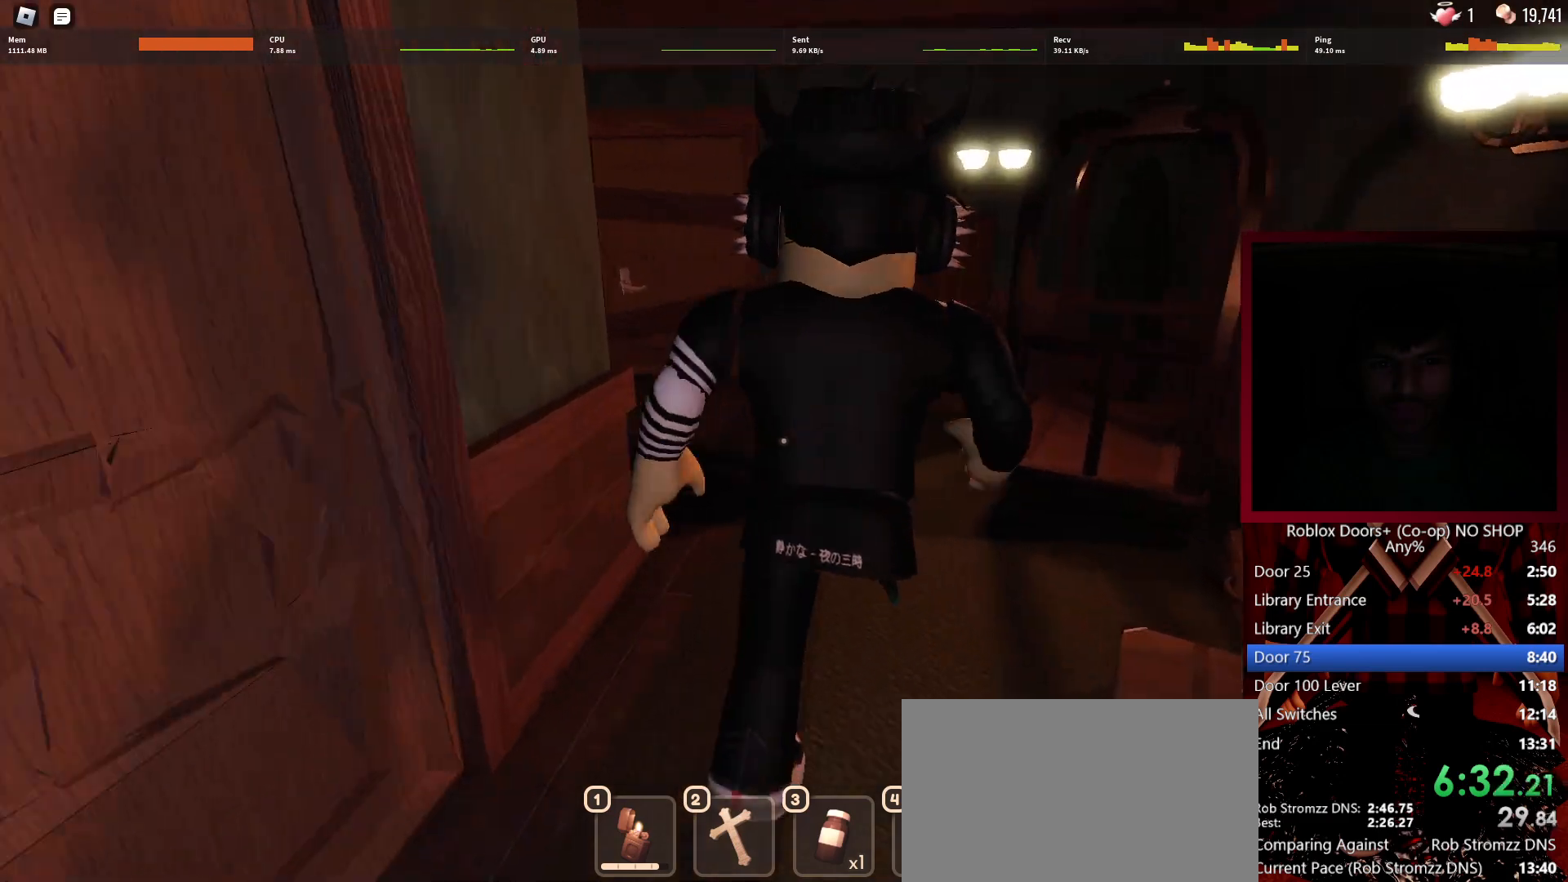
{"keys": ["w"], "mouse": [], "events": []}
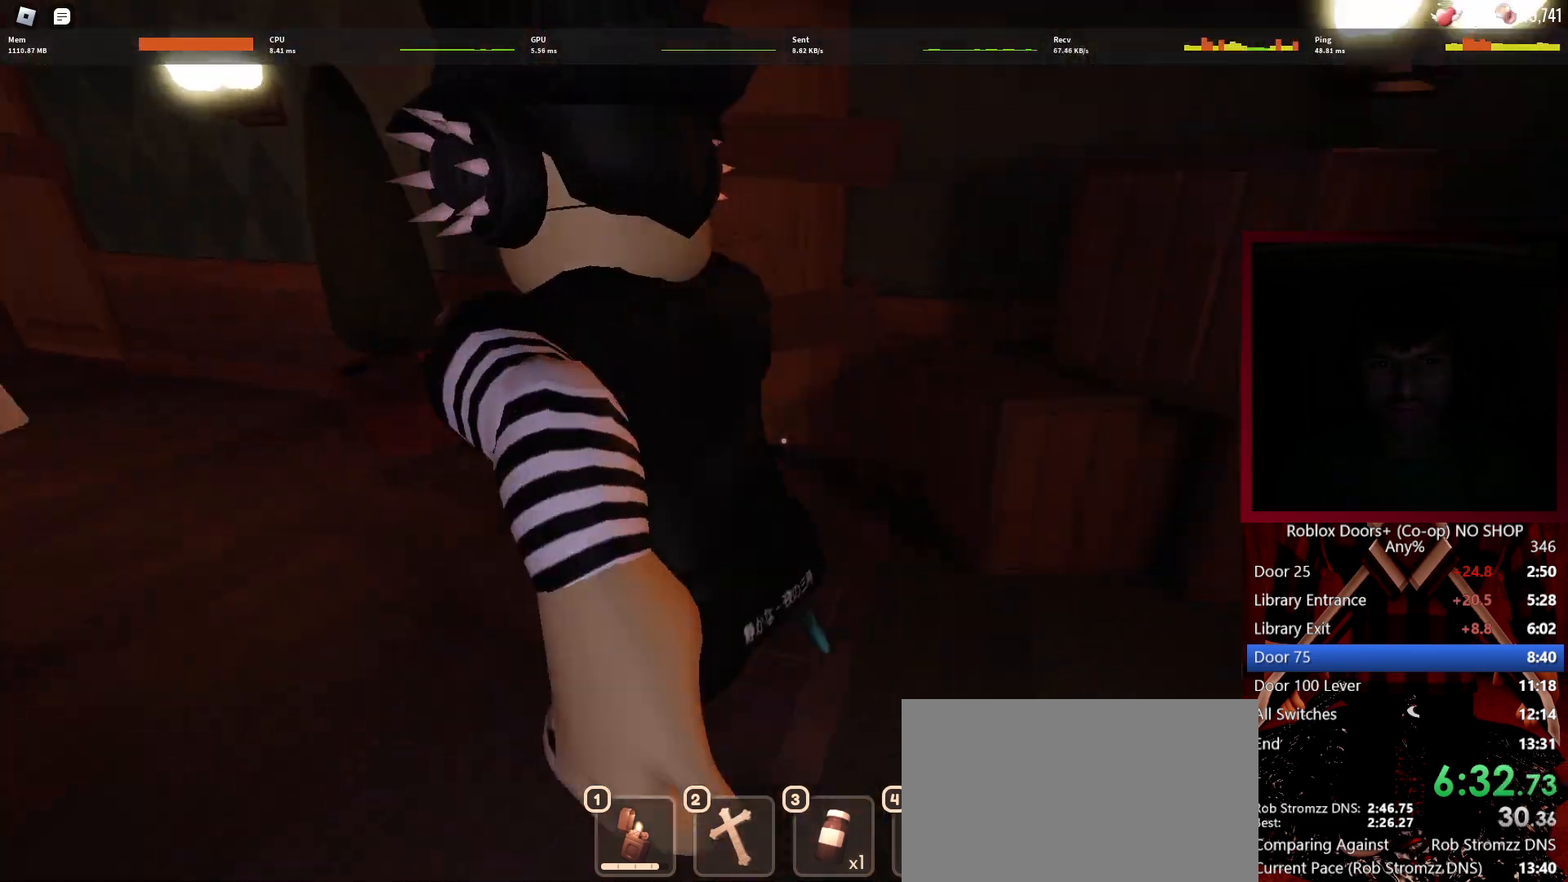
{"keys": ["w"], "mouse": [], "events": []}
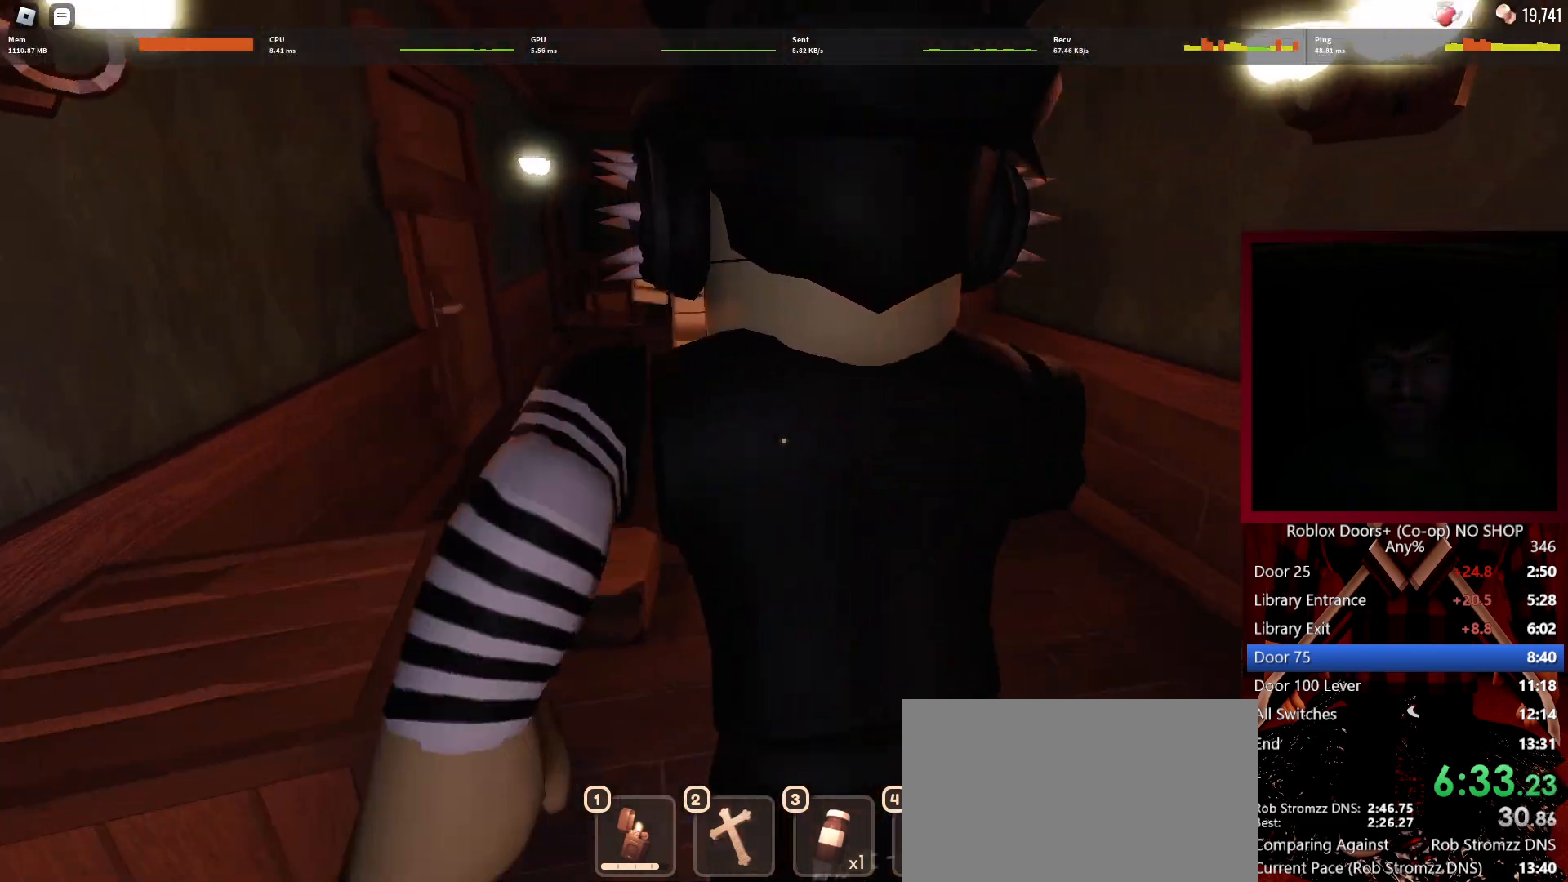
{"keys": ["w"], "mouse": [], "events": []}
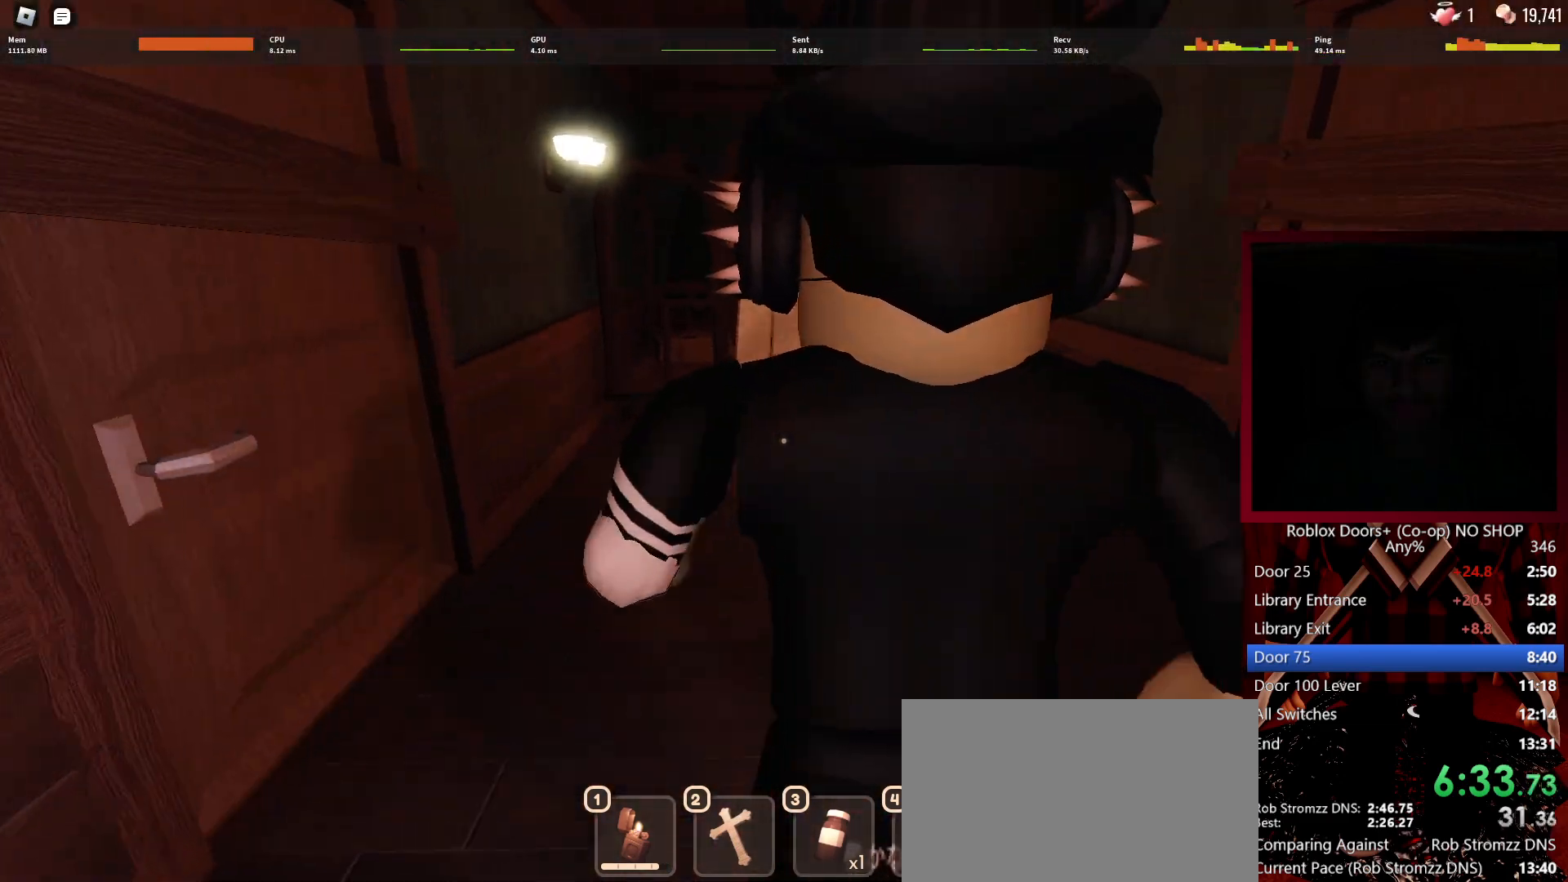
{"keys": ["w"], "mouse": [], "events": []}
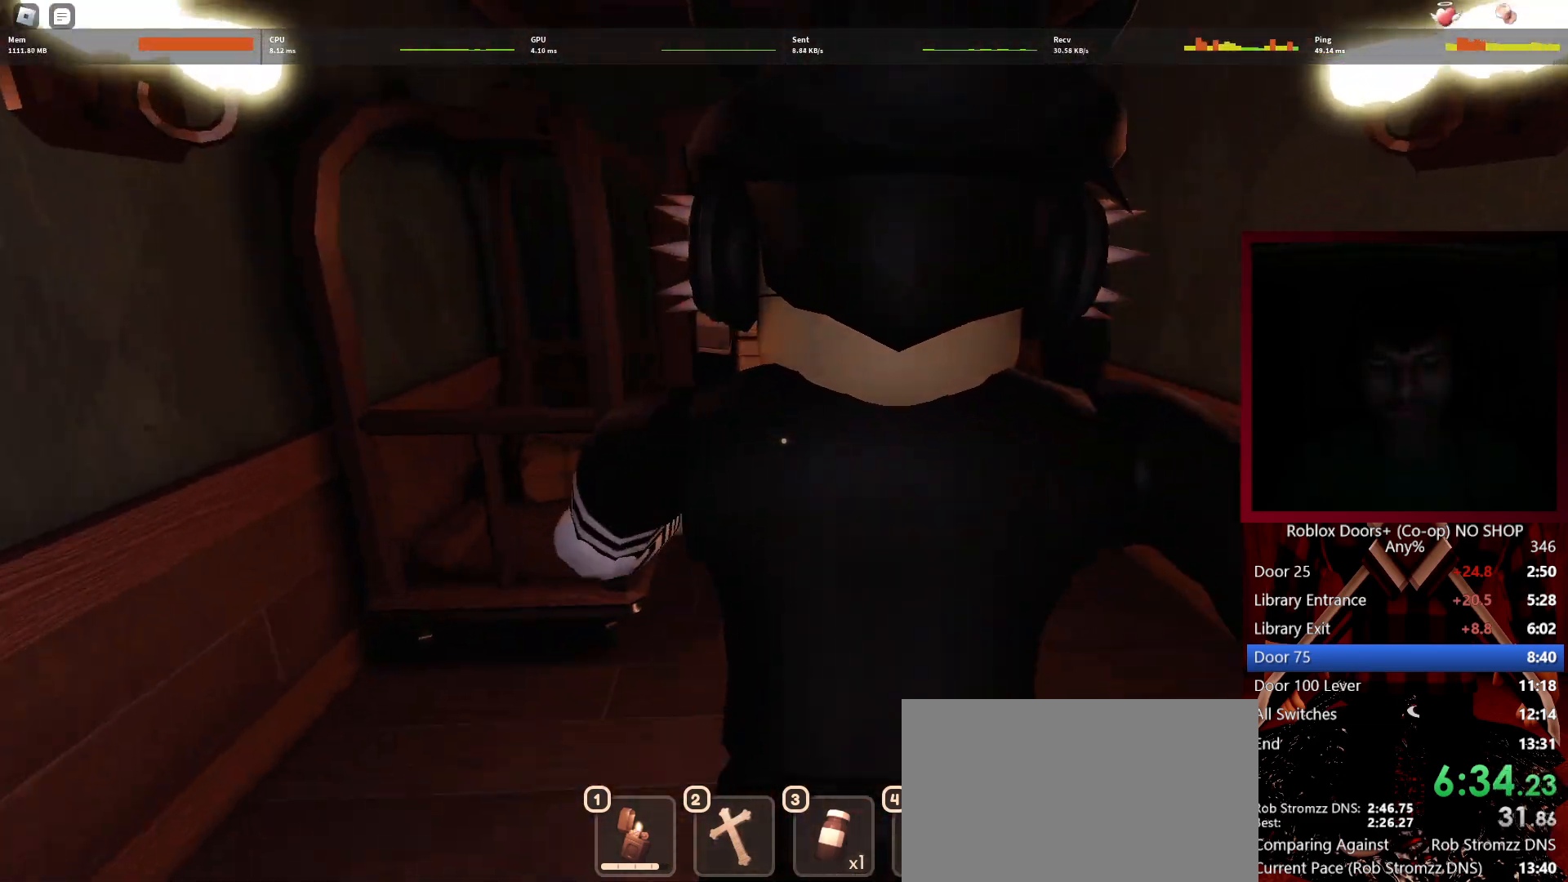
{"keys": ["1", "w"], "mouse": [], "events": [[450, "1", "down"]]}
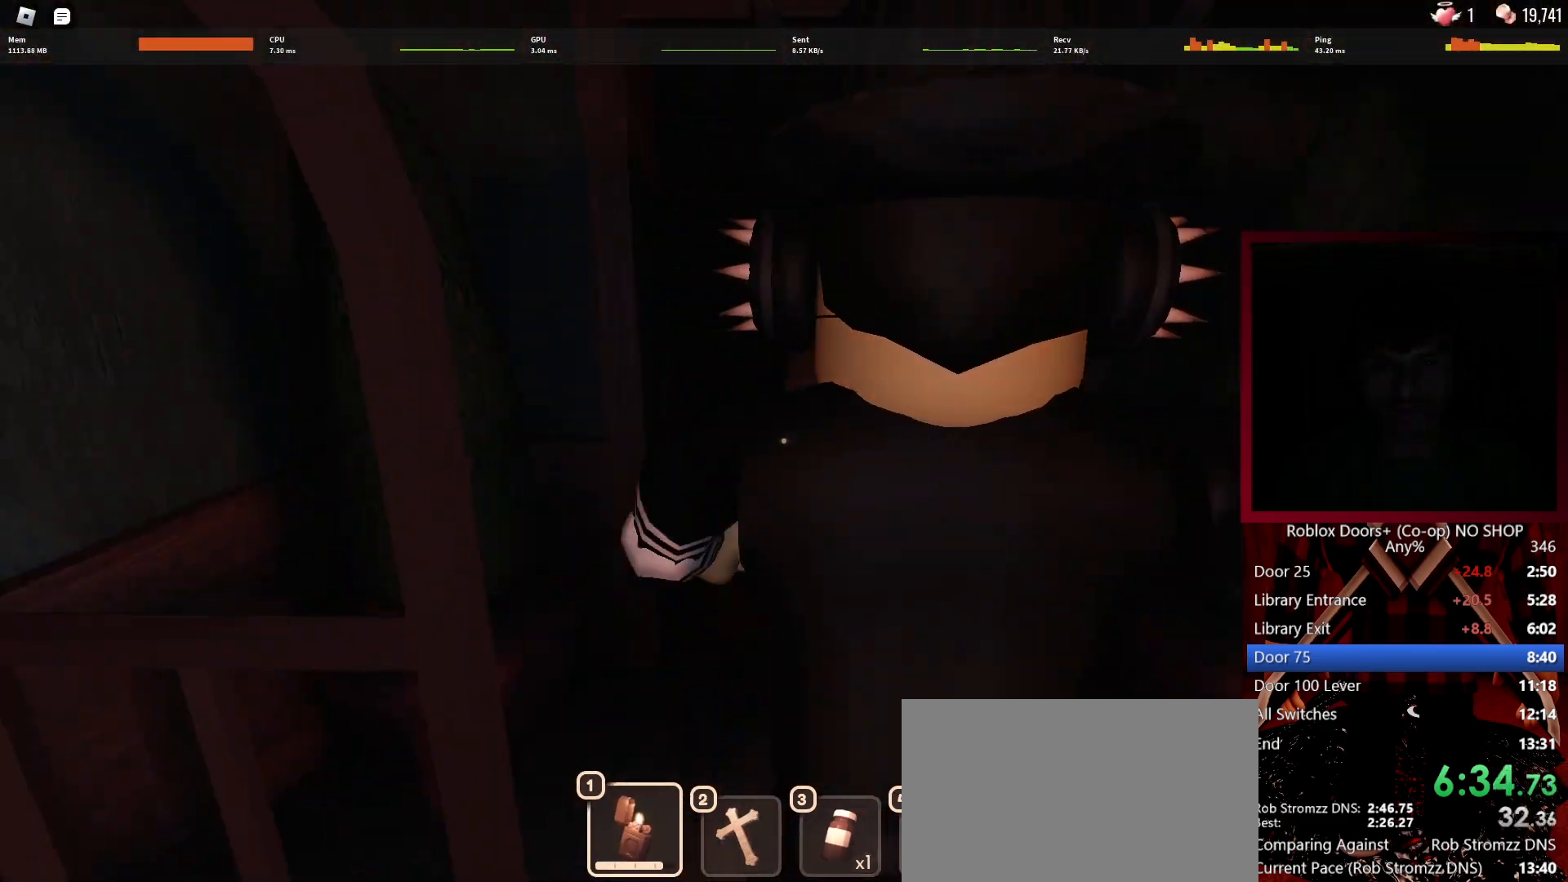
{"keys": ["w"], "mouse": [], "events": [[50, "1", "up"]]}
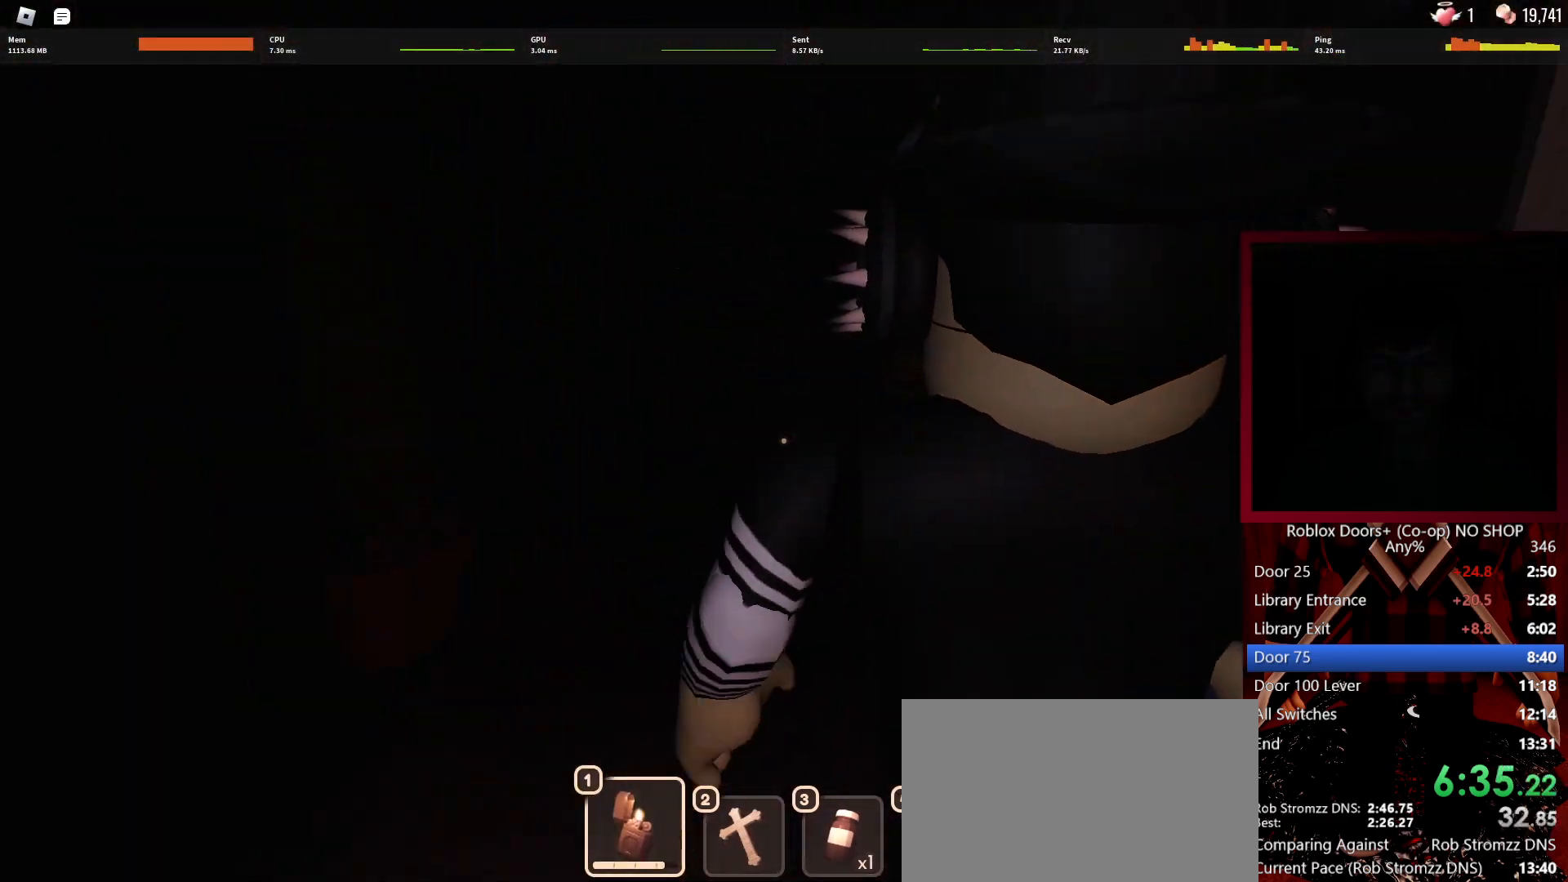
{"keys": ["w"], "mouse": [], "events": [[300, "a", "down"], [383, "a", "up"], [383, "mouse_left", "down"], [433, "mouse_left", "up"]]}
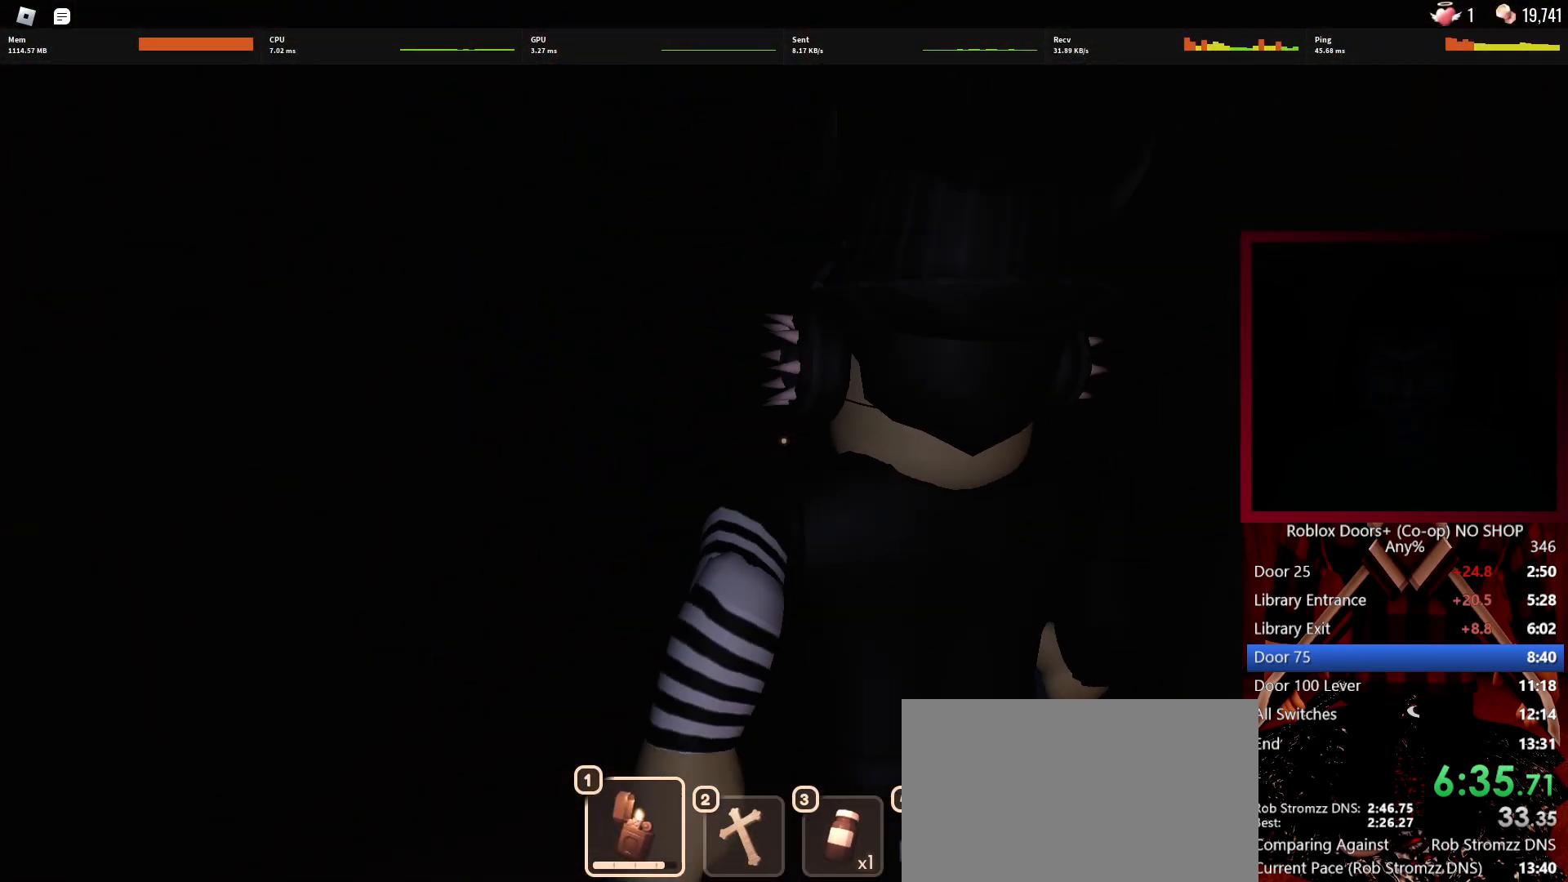
{"keys": ["a", "w"], "mouse": [], "events": [[500, "a", "down"]]}
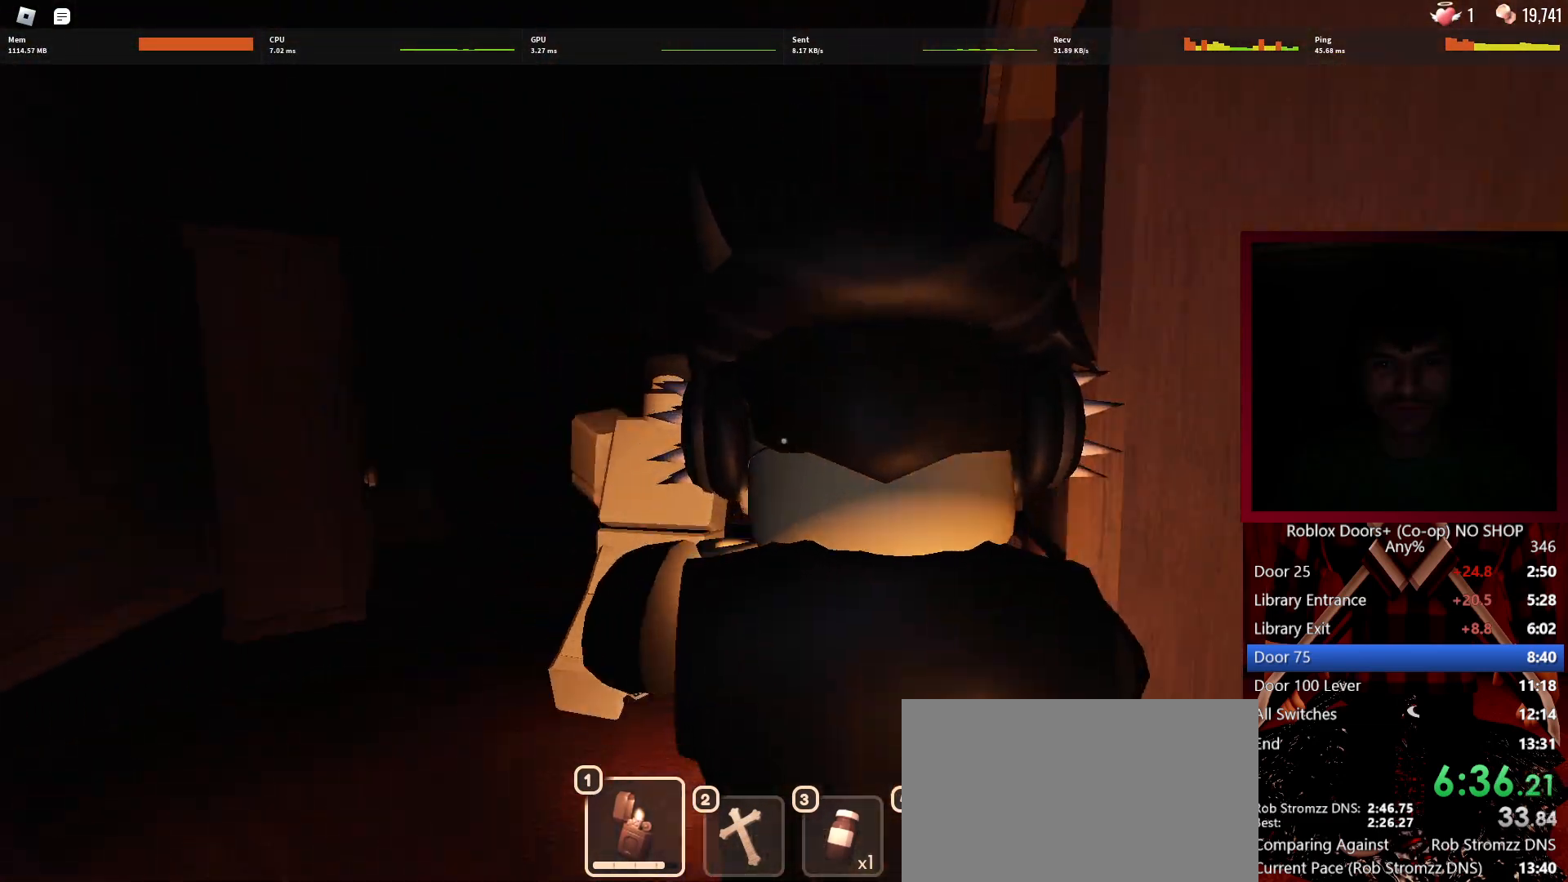
{"keys": ["a", "w"], "mouse": [], "events": [[100, "a", "up"], [233, "mouse_left", "down"], [383, "a", "down"], [383, "mouse_left", "up"]]}
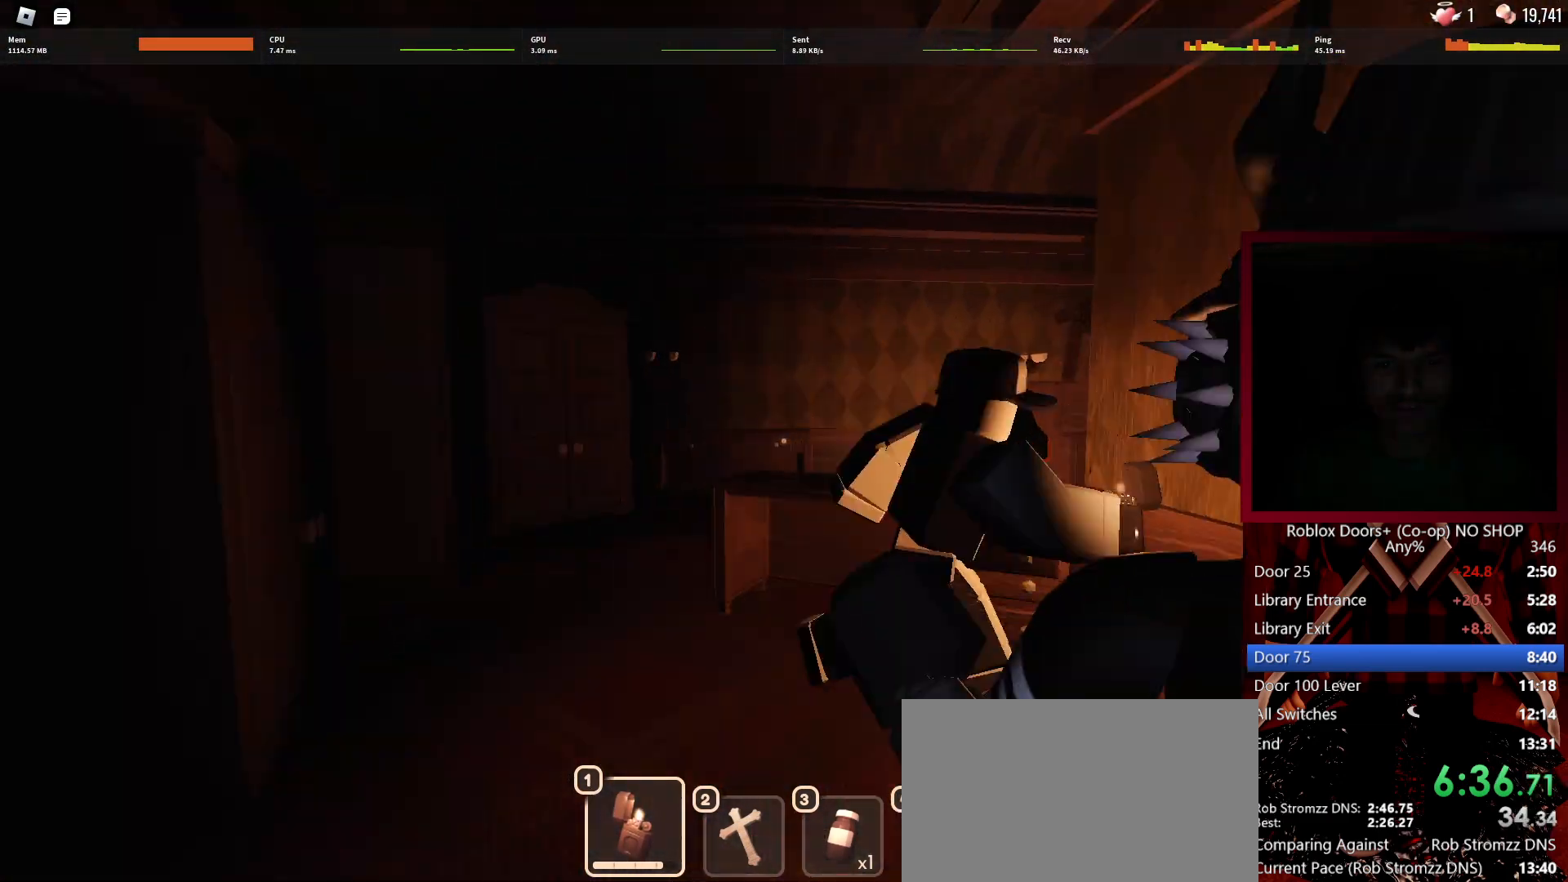
{"keys": ["a", "w"], "mouse": [], "events": [[17, "a", "up"], [433, "a", "down"]]}
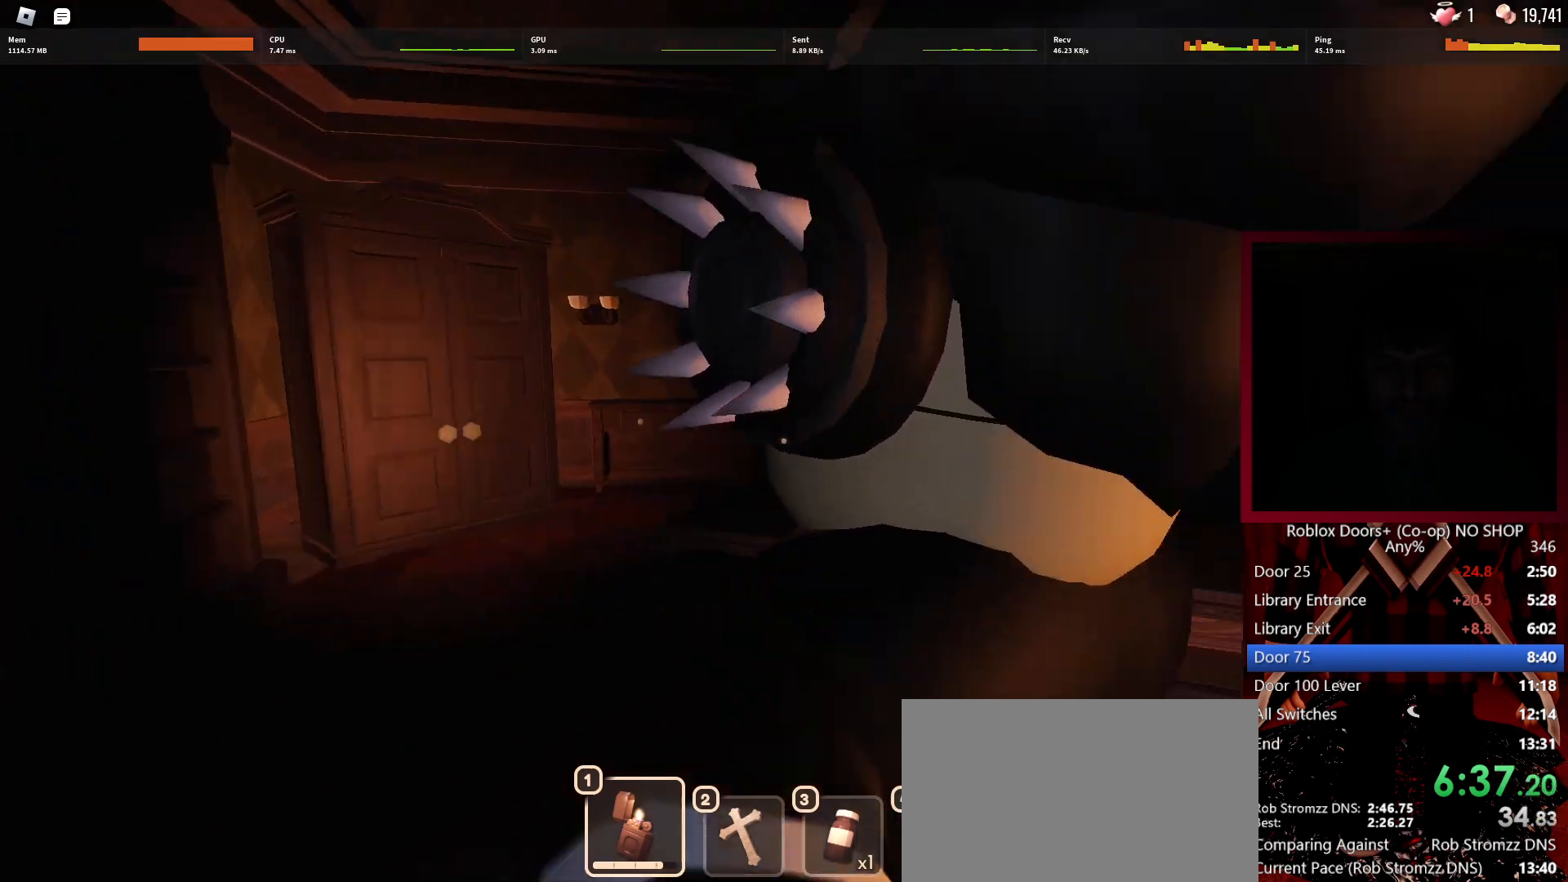
{"keys": ["a", "w"], "mouse": [], "events": []}
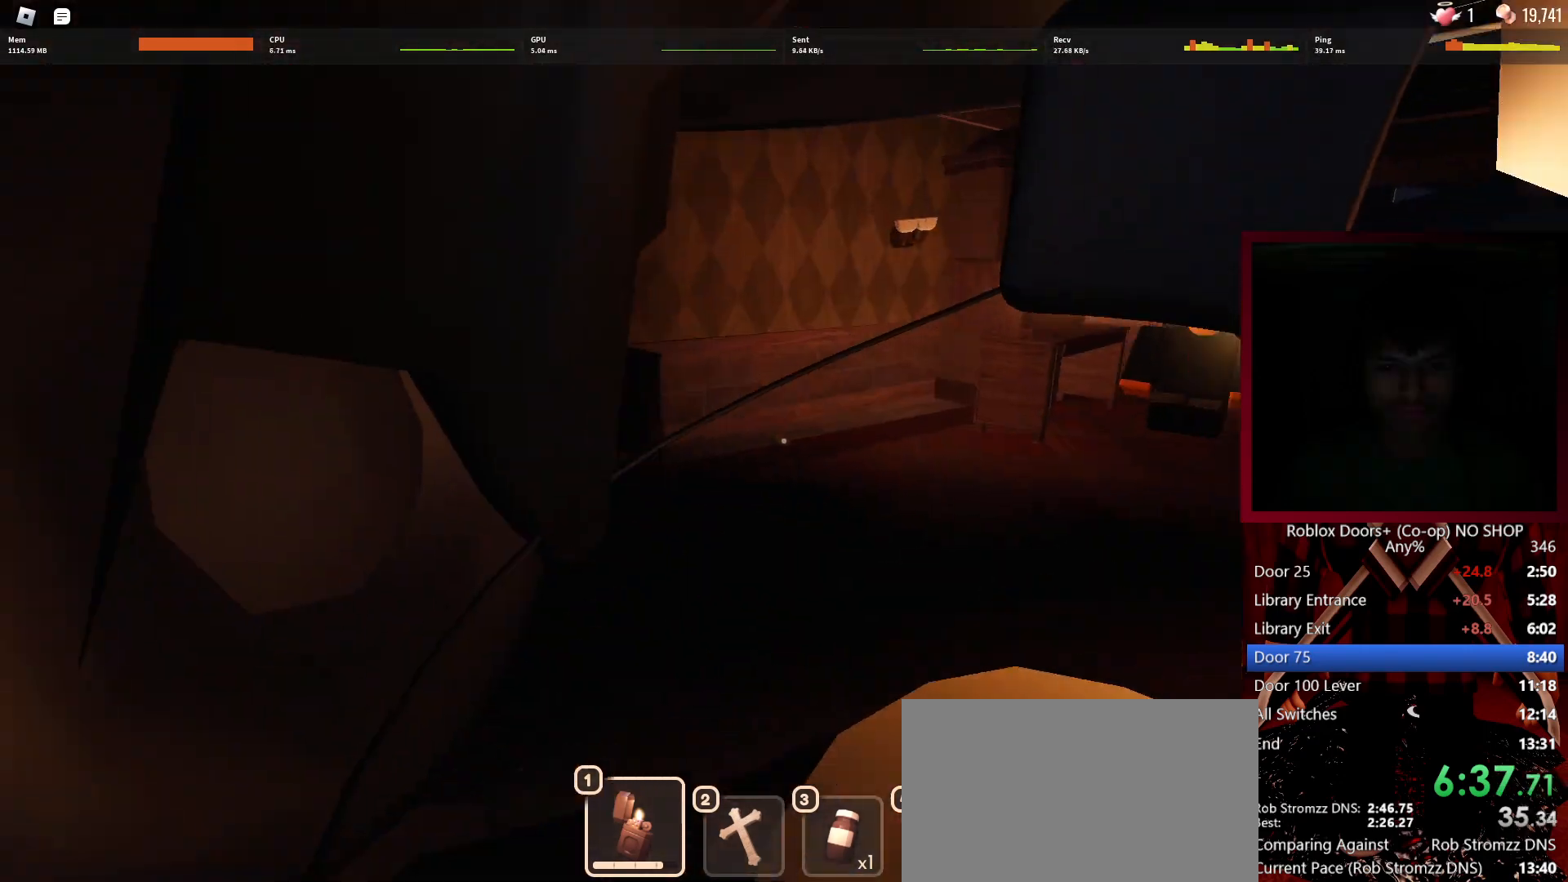
{"keys": ["w"], "mouse": [], "events": [[100, "a", "up"]]}
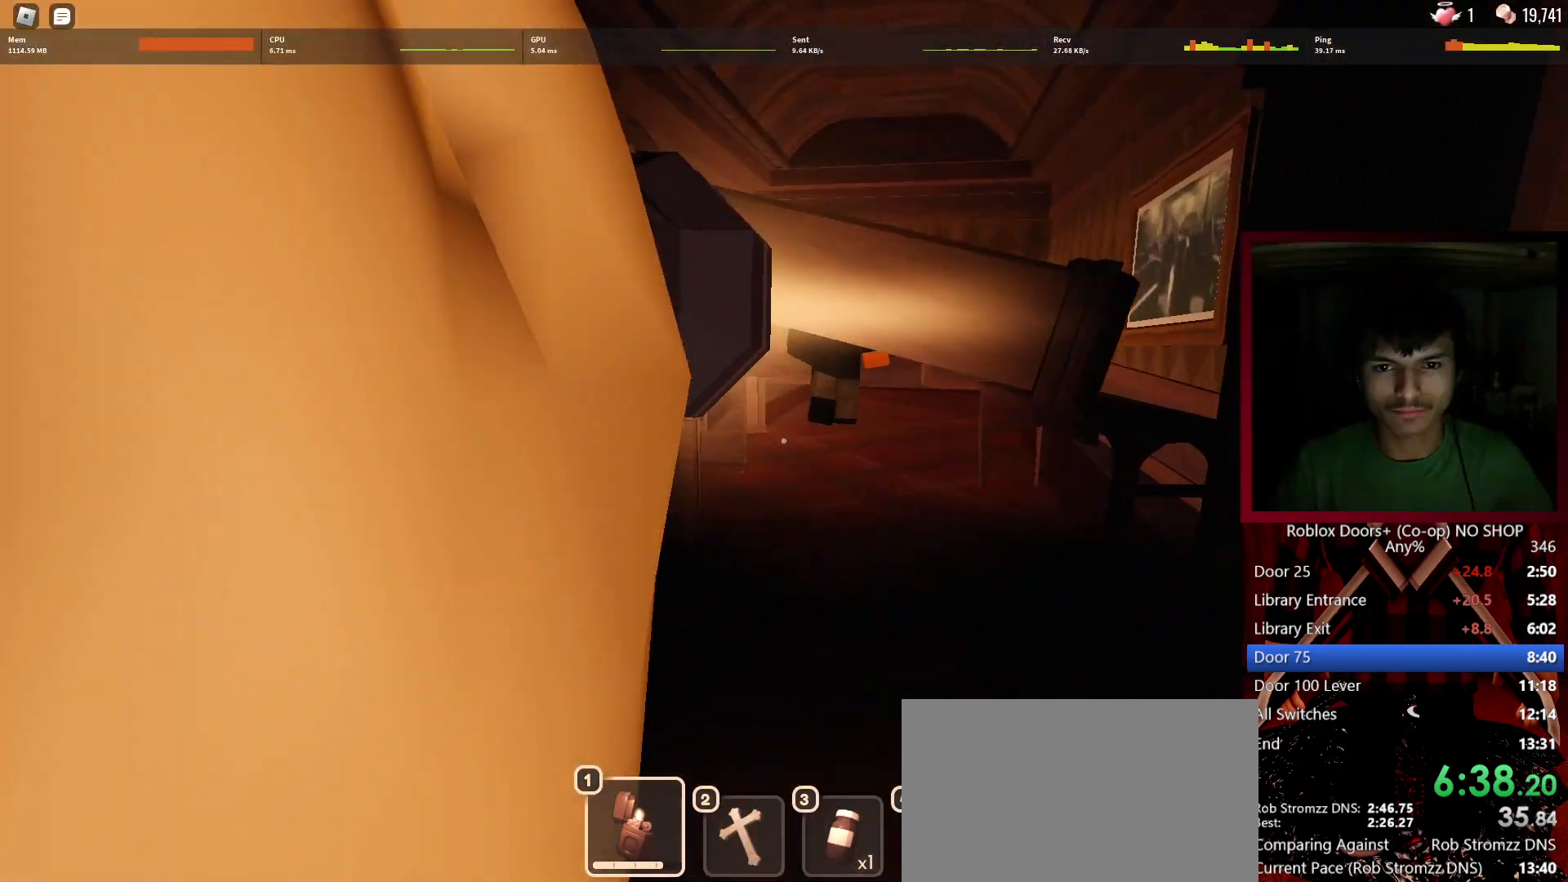
{"keys": ["w"], "mouse": [], "events": []}
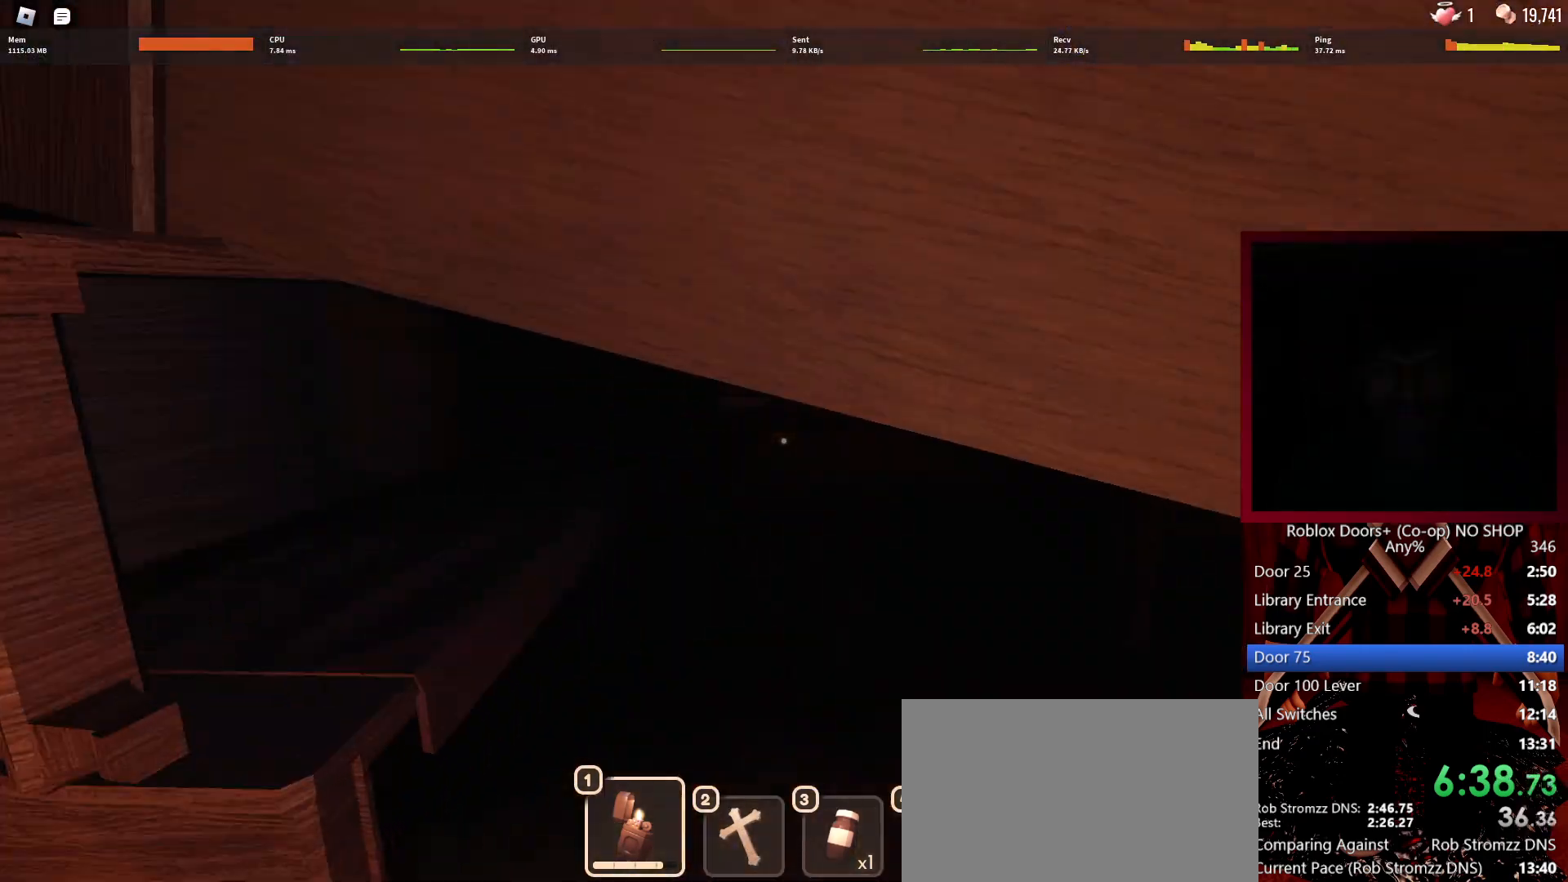
{"keys": ["w"], "mouse": [], "events": [[33, "shift", "down"], [167, "shift", "up"]]}
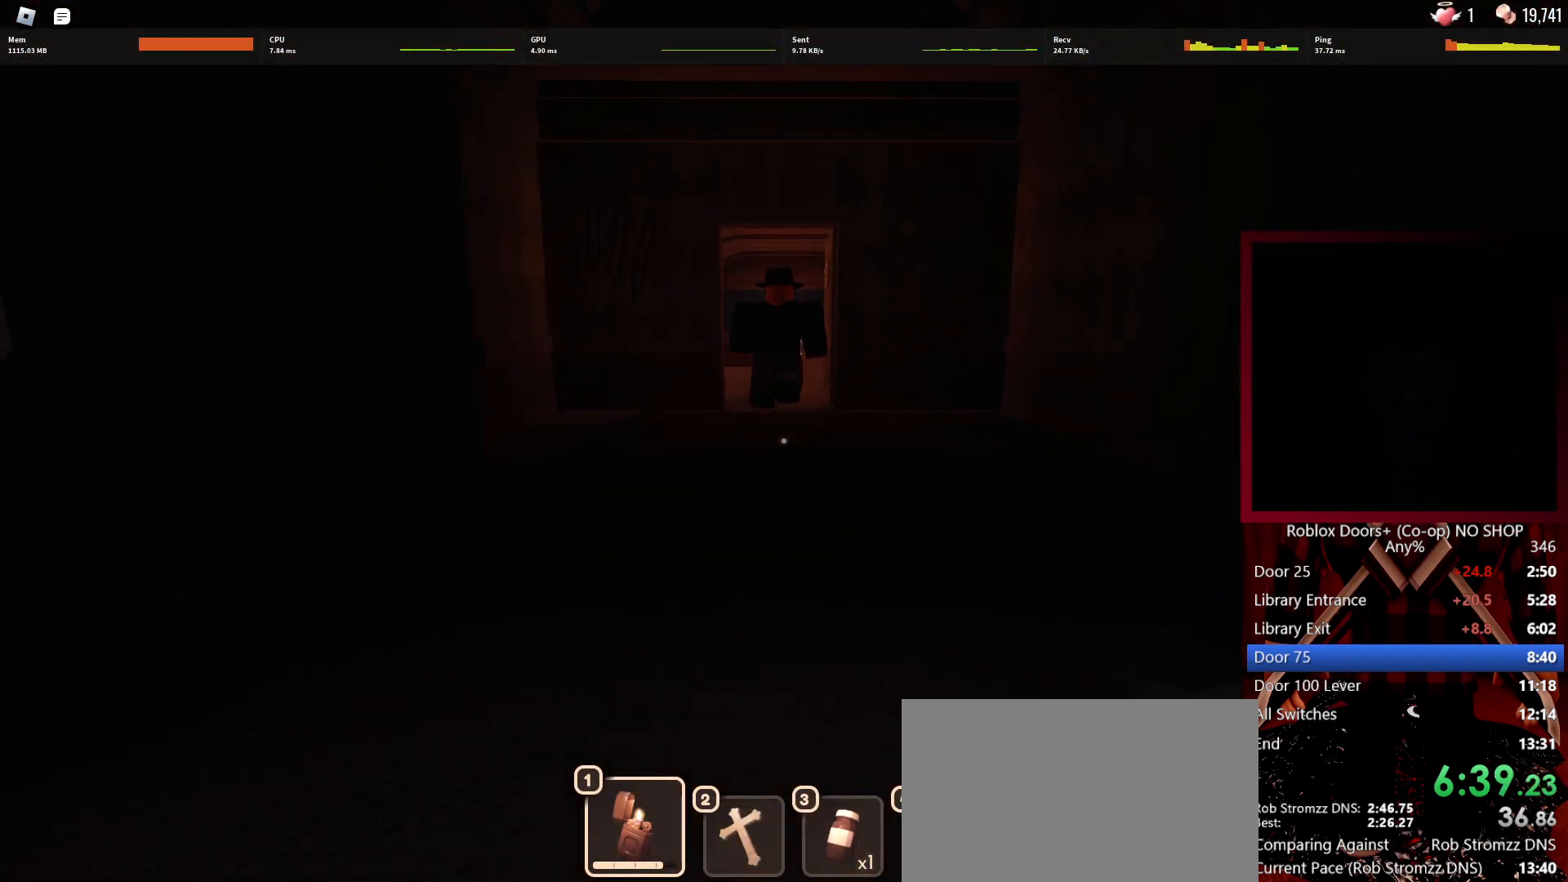
{"keys": ["w"], "mouse": [], "events": [[383, "shift", "down"], [467, "shift", "up"]]}
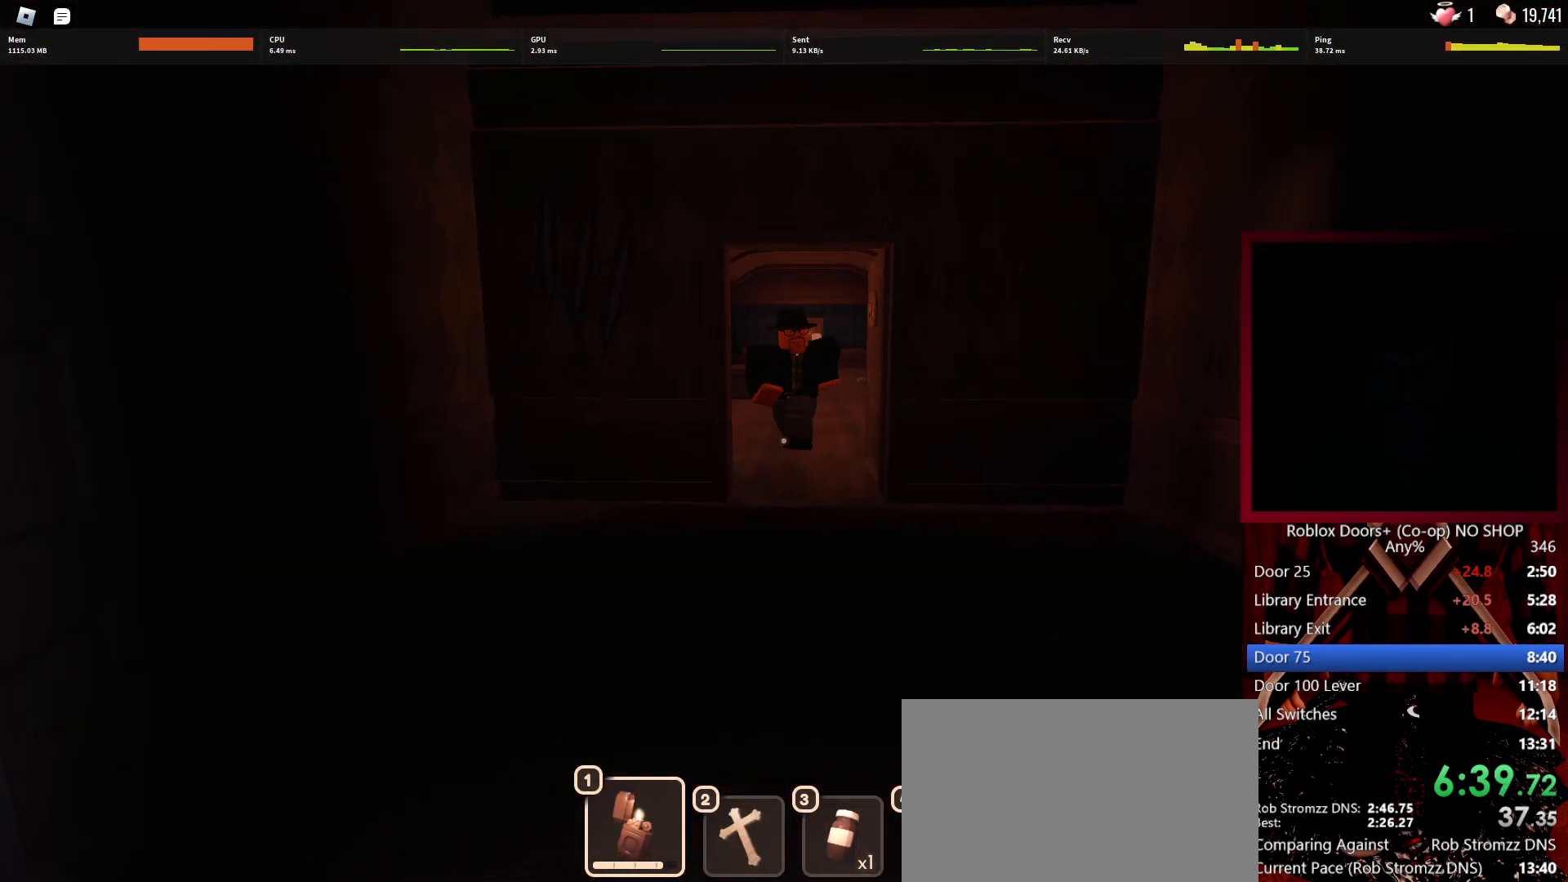
{"keys": ["w"], "mouse": [], "events": []}
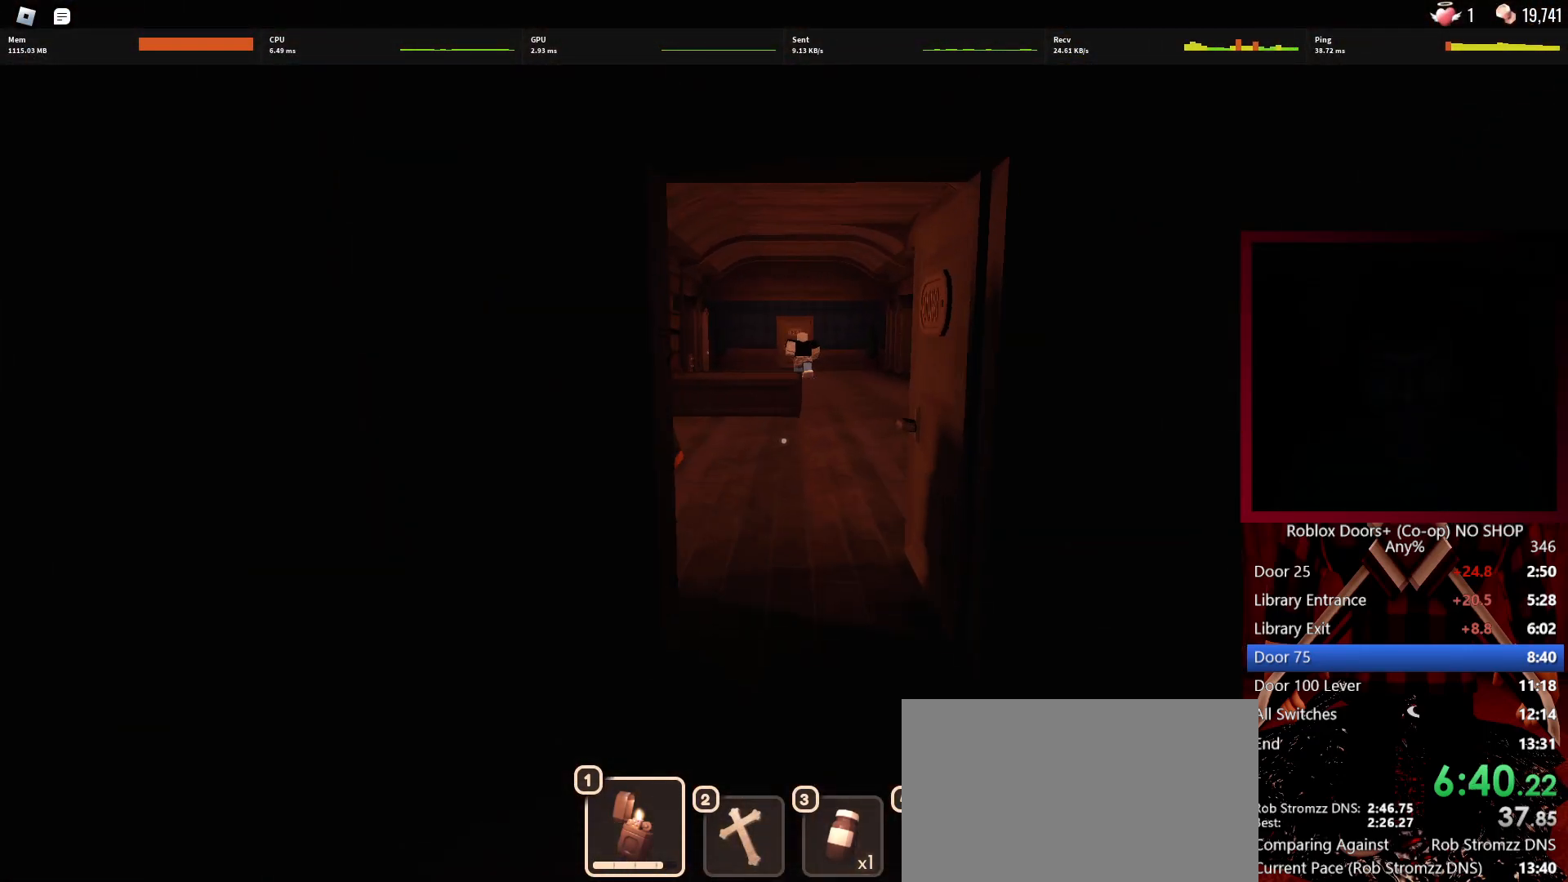
{"keys": ["w"], "mouse": [], "events": []}
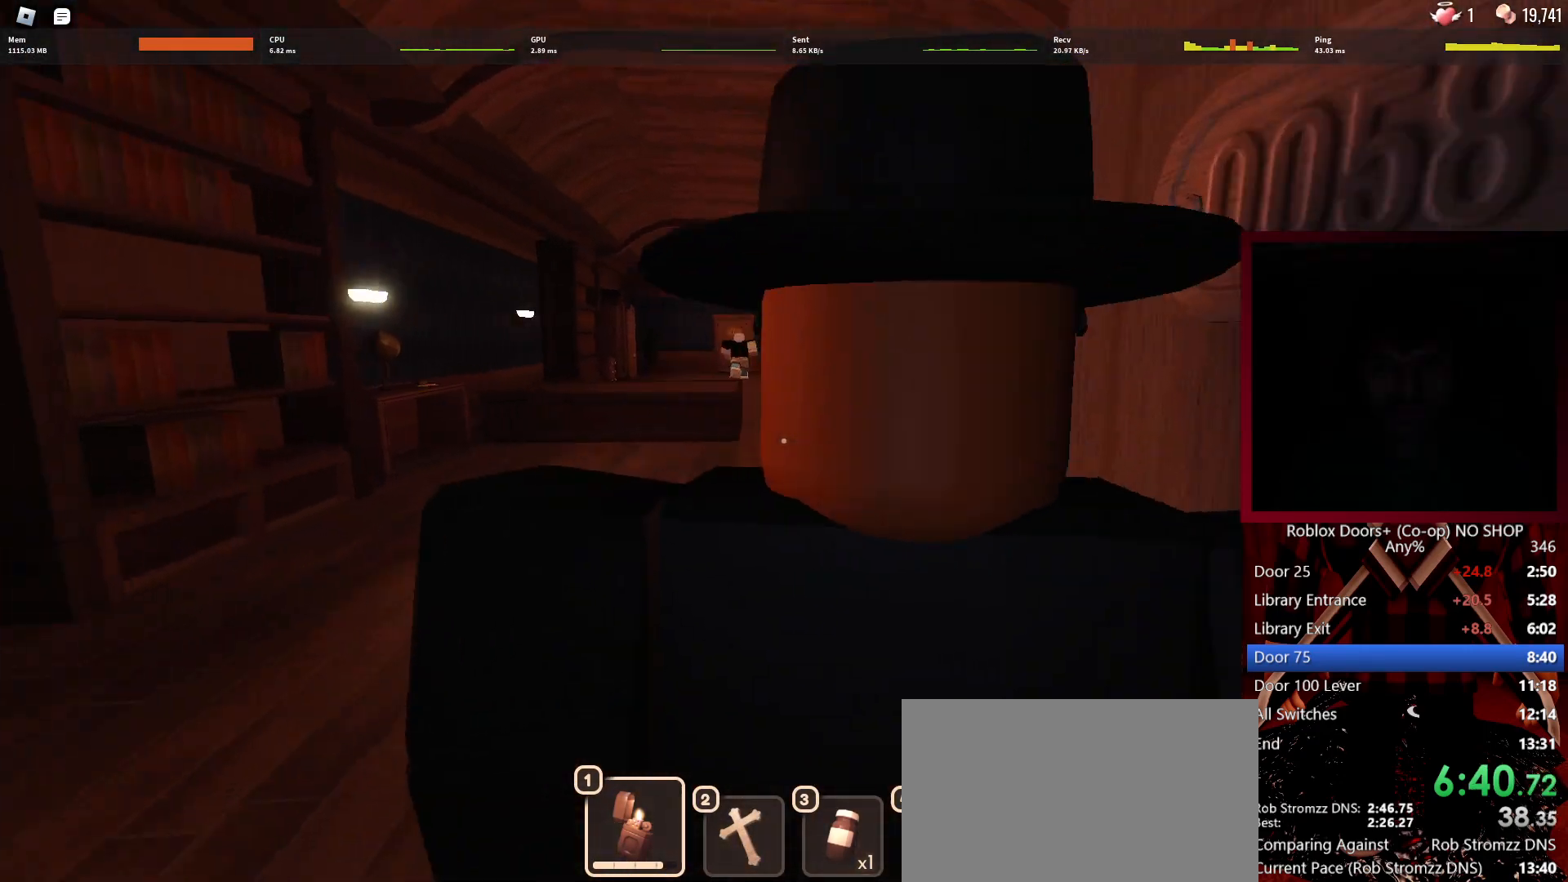
{"keys": ["w"], "mouse": [], "events": []}